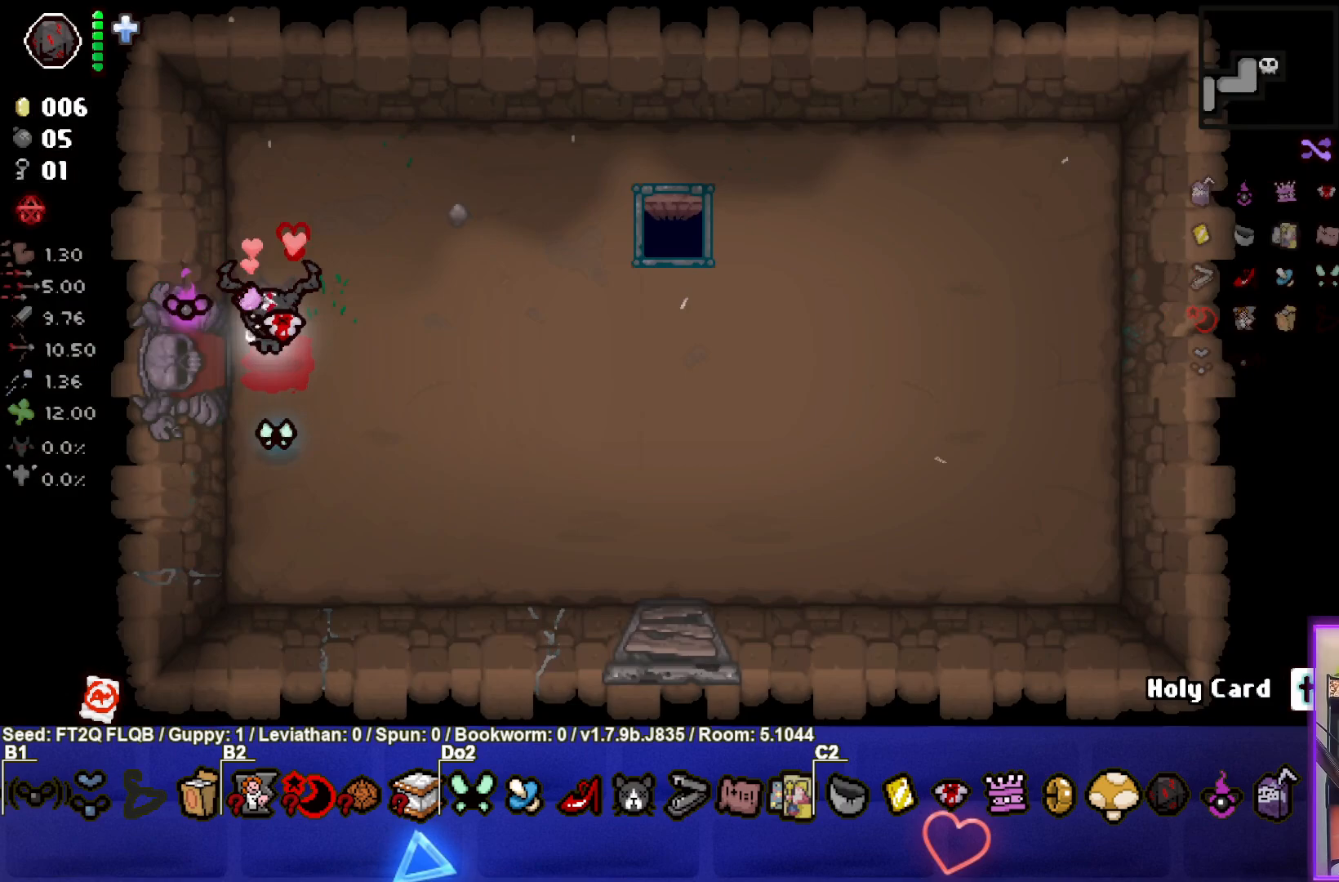
Gameplay with a controller (PlayStation layout); each line is a JSON object with the inputs held at the frame after it. "events" lists button and stick changes between this image and that frame as [ms after this image, input, new state], when the widget could be followed in between. Not read: L3 R3 right_stick.
{"buttons": [], "left_stick": "left", "events": [[333, "left_stick", "left"]]}
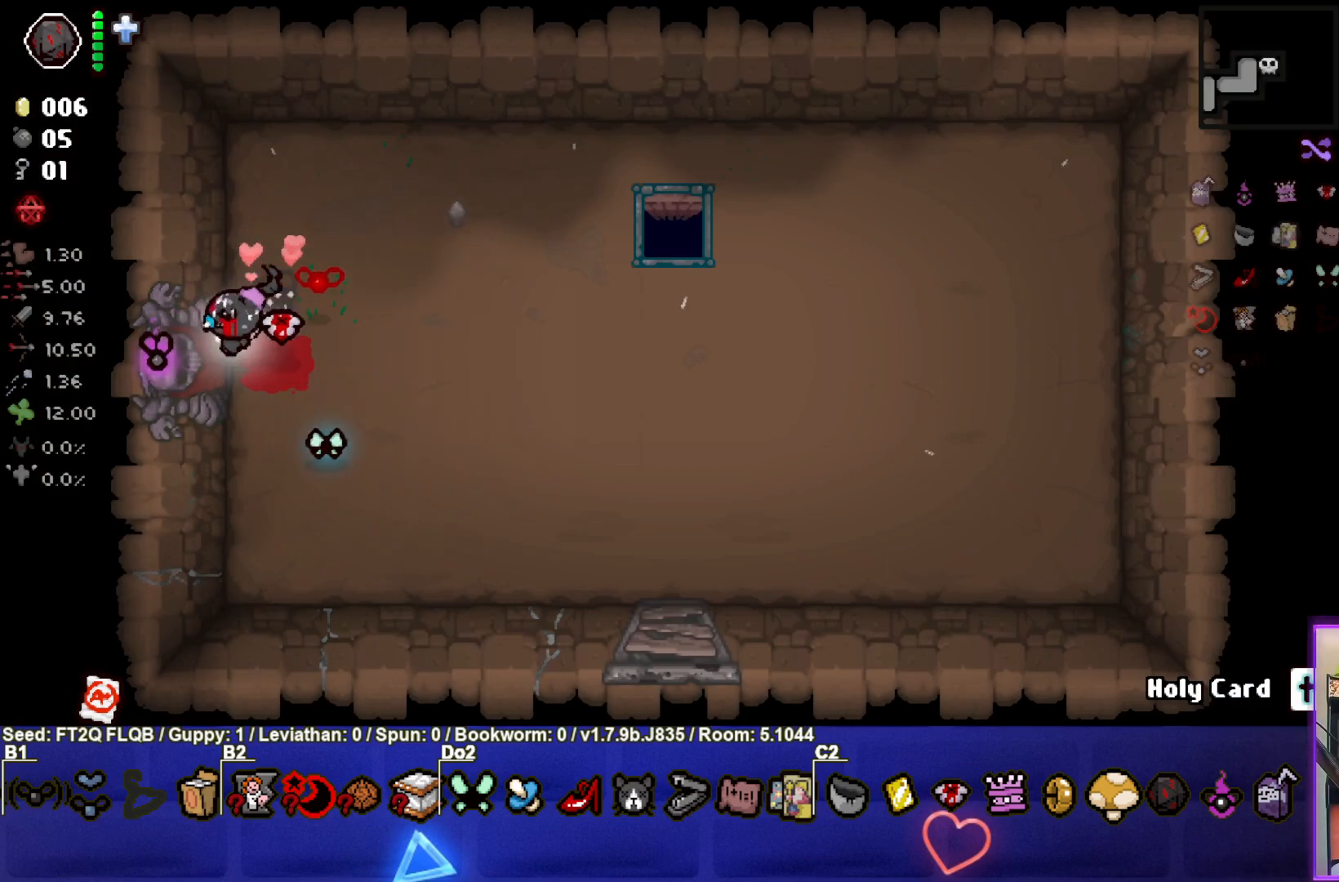
{"buttons": [], "left_stick": "right", "events": [[250, "left_stick", "center"], [450, "left_stick", "right"]]}
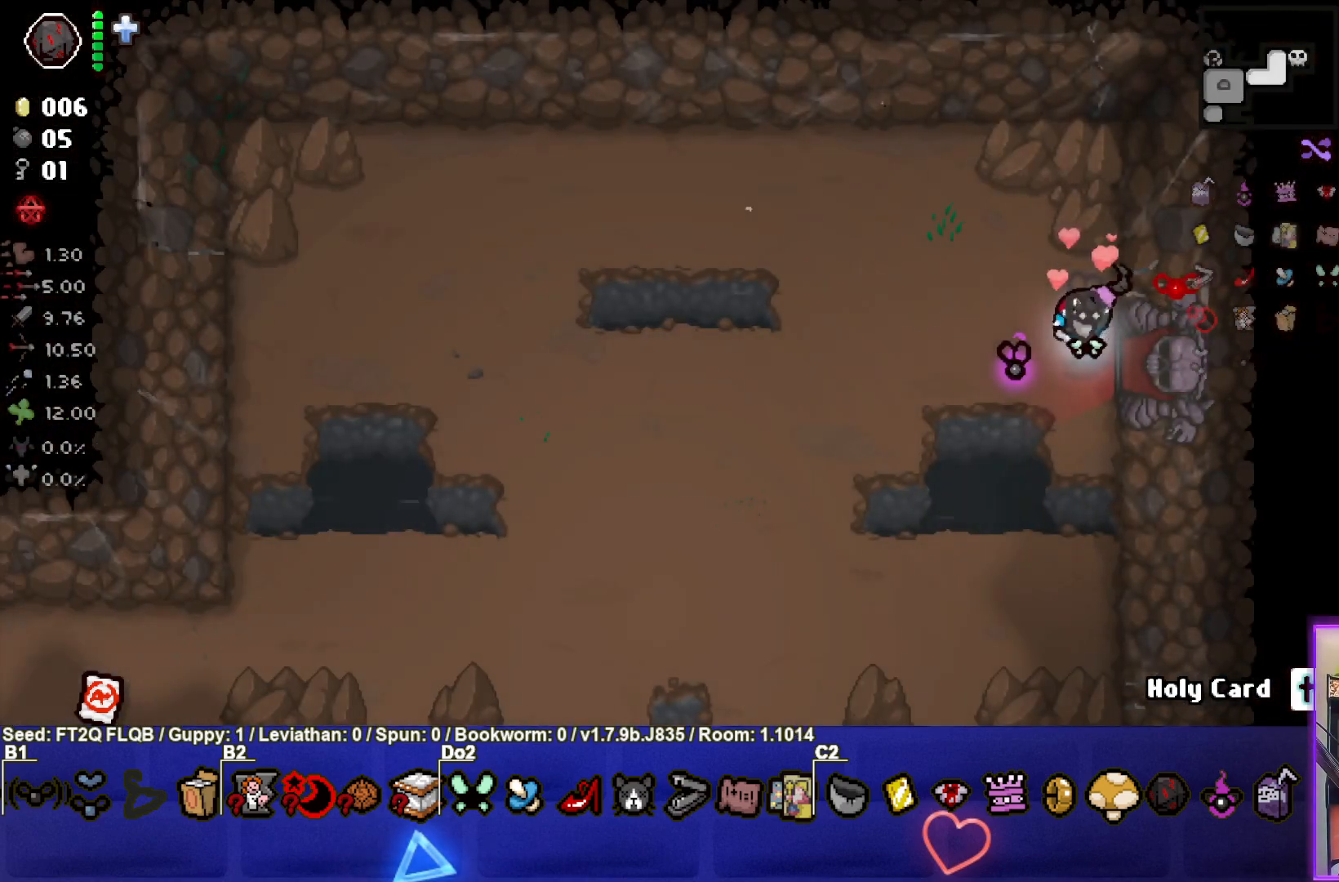
{"buttons": [], "left_stick": "right", "events": []}
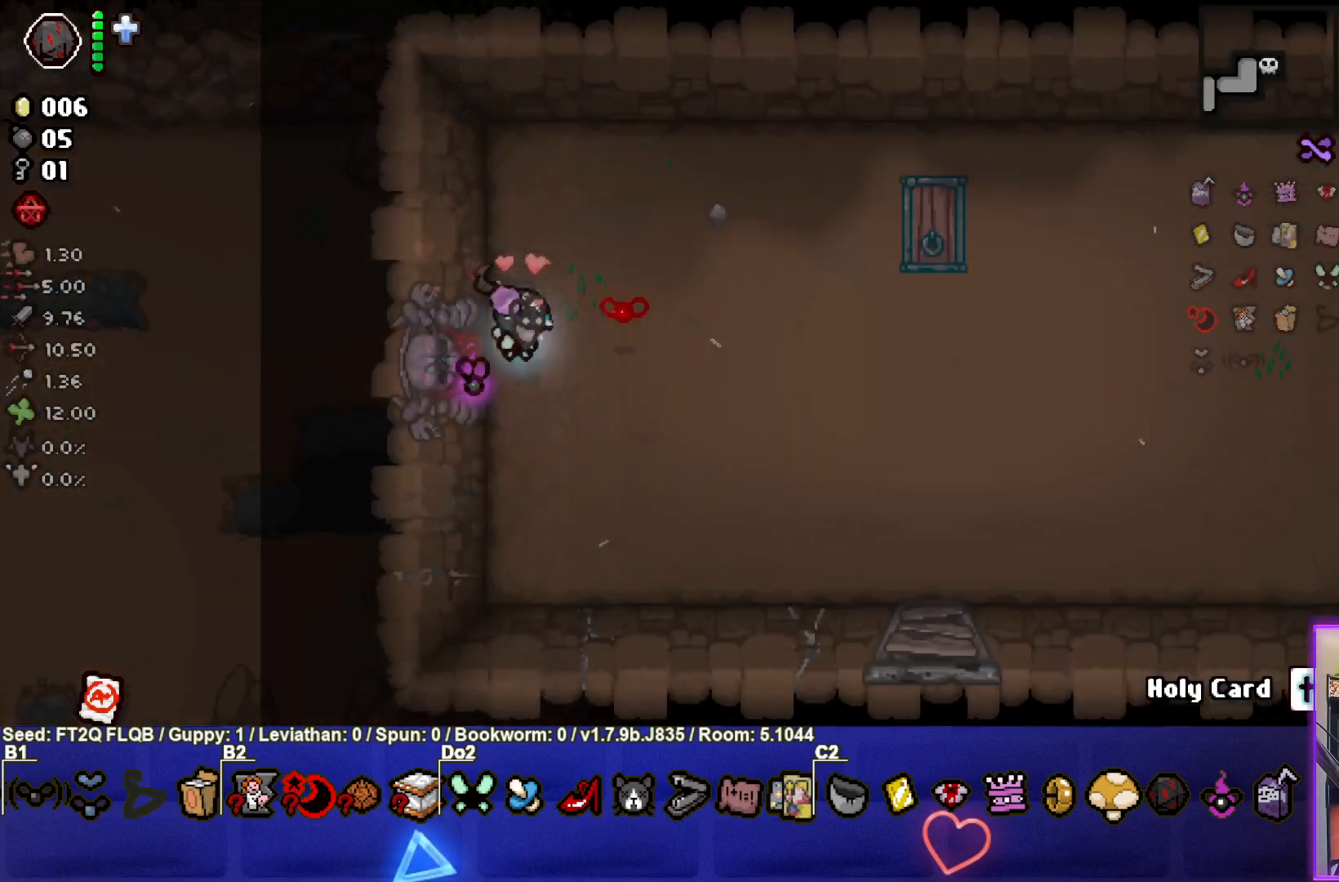
{"buttons": [], "left_stick": "right", "events": []}
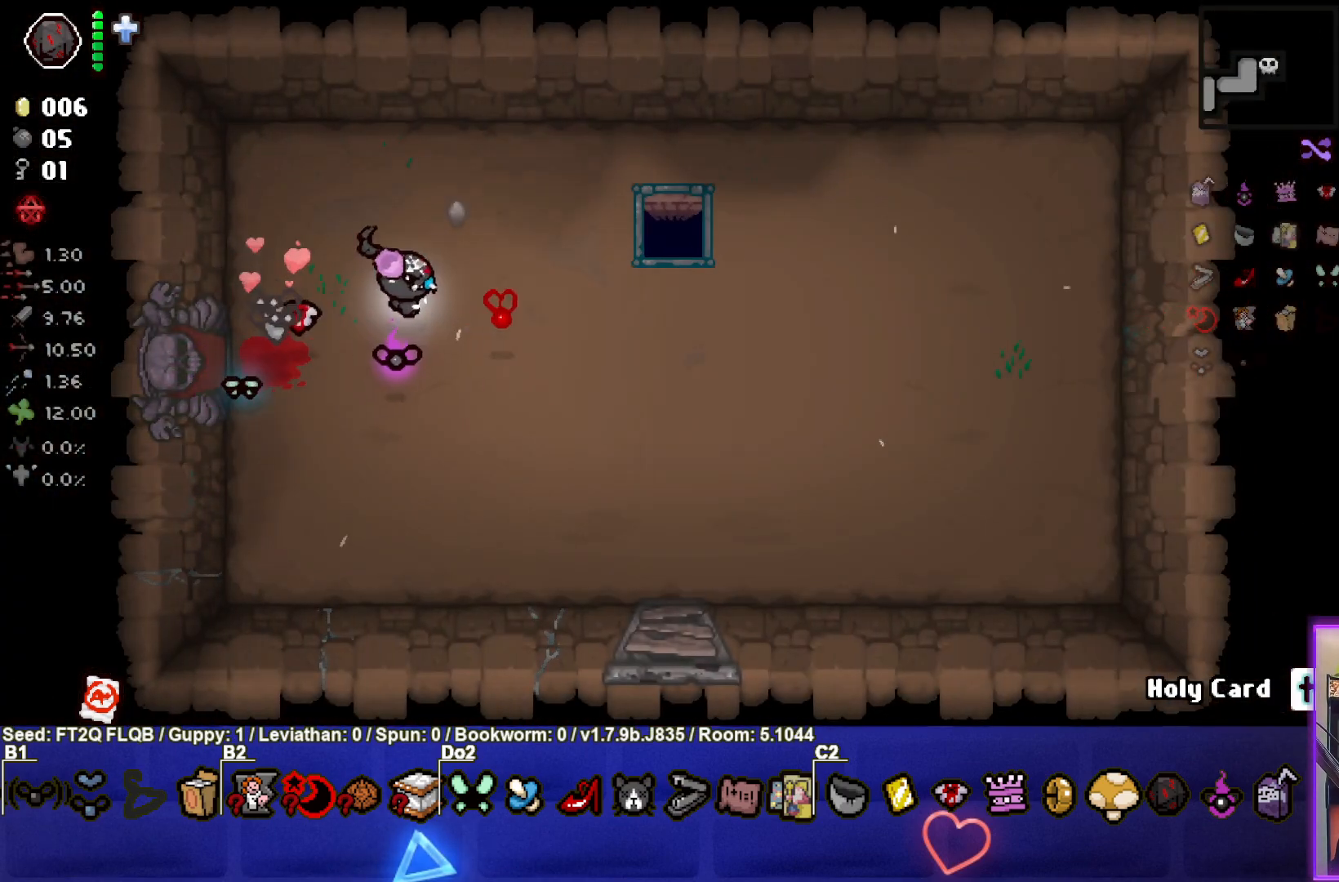
{"buttons": [], "left_stick": "right", "events": []}
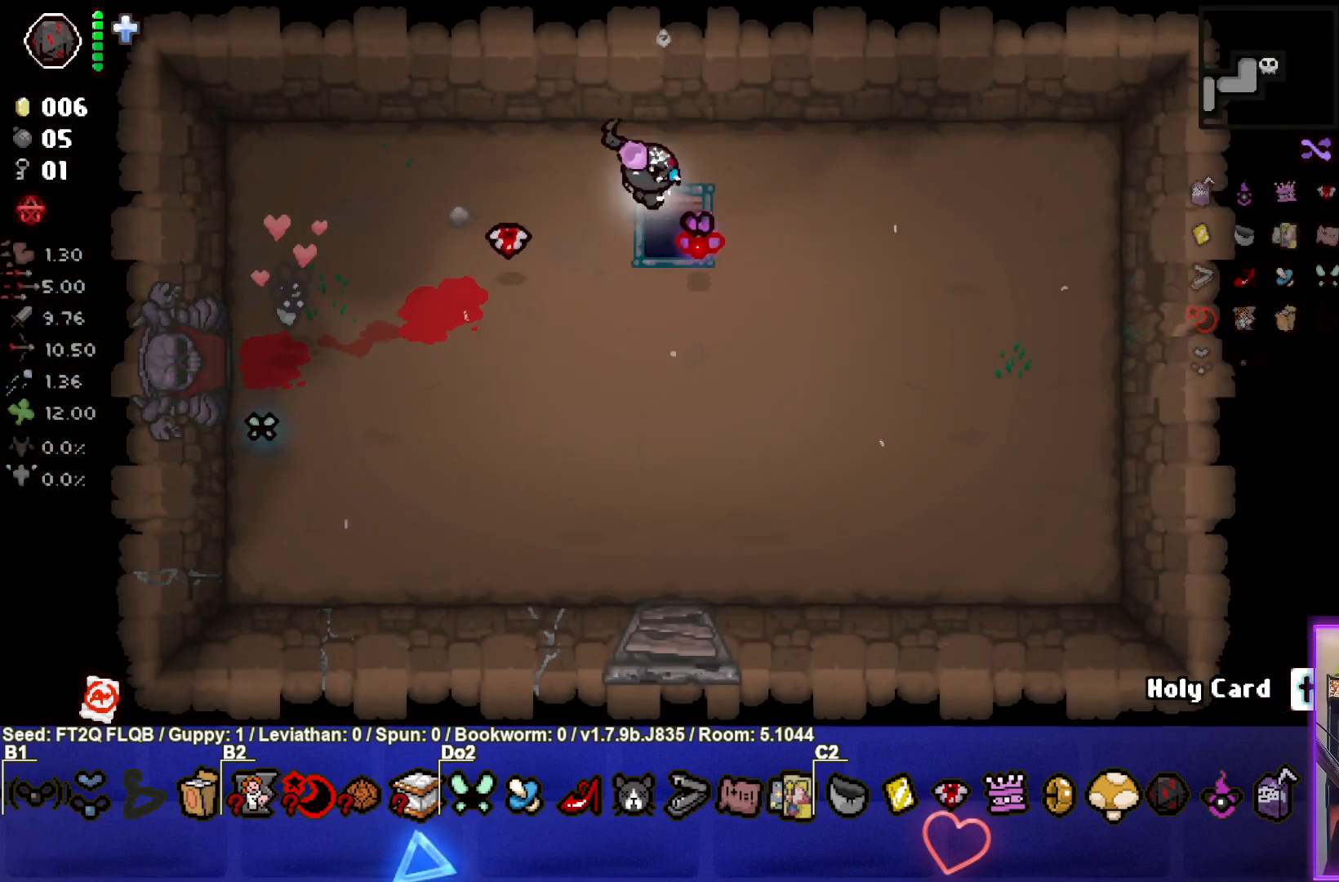
{"buttons": [], "left_stick": "center", "events": [[100, "left_stick", "center"]]}
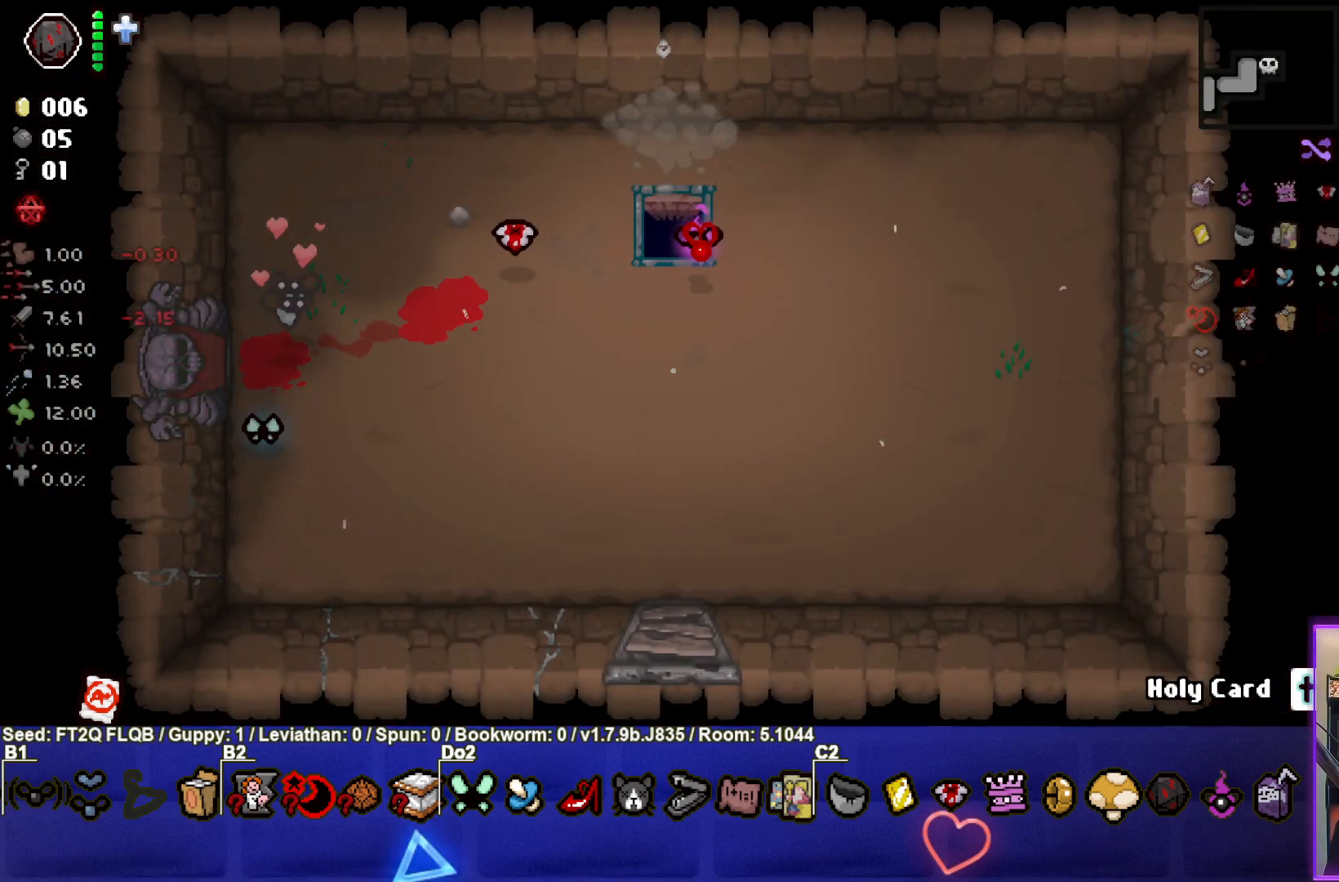
{"buttons": [], "left_stick": "center", "events": []}
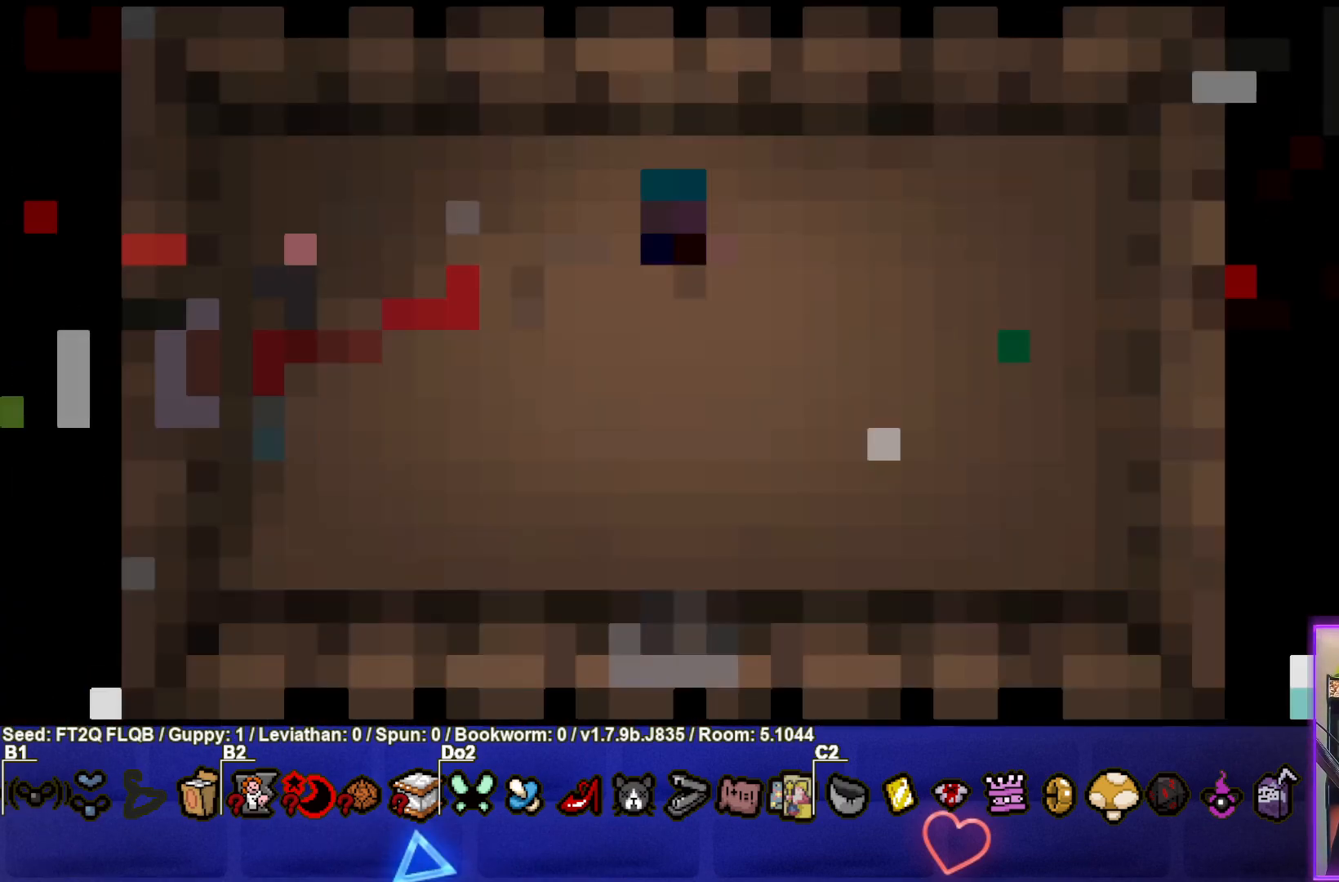
{"buttons": [], "left_stick": "center", "events": []}
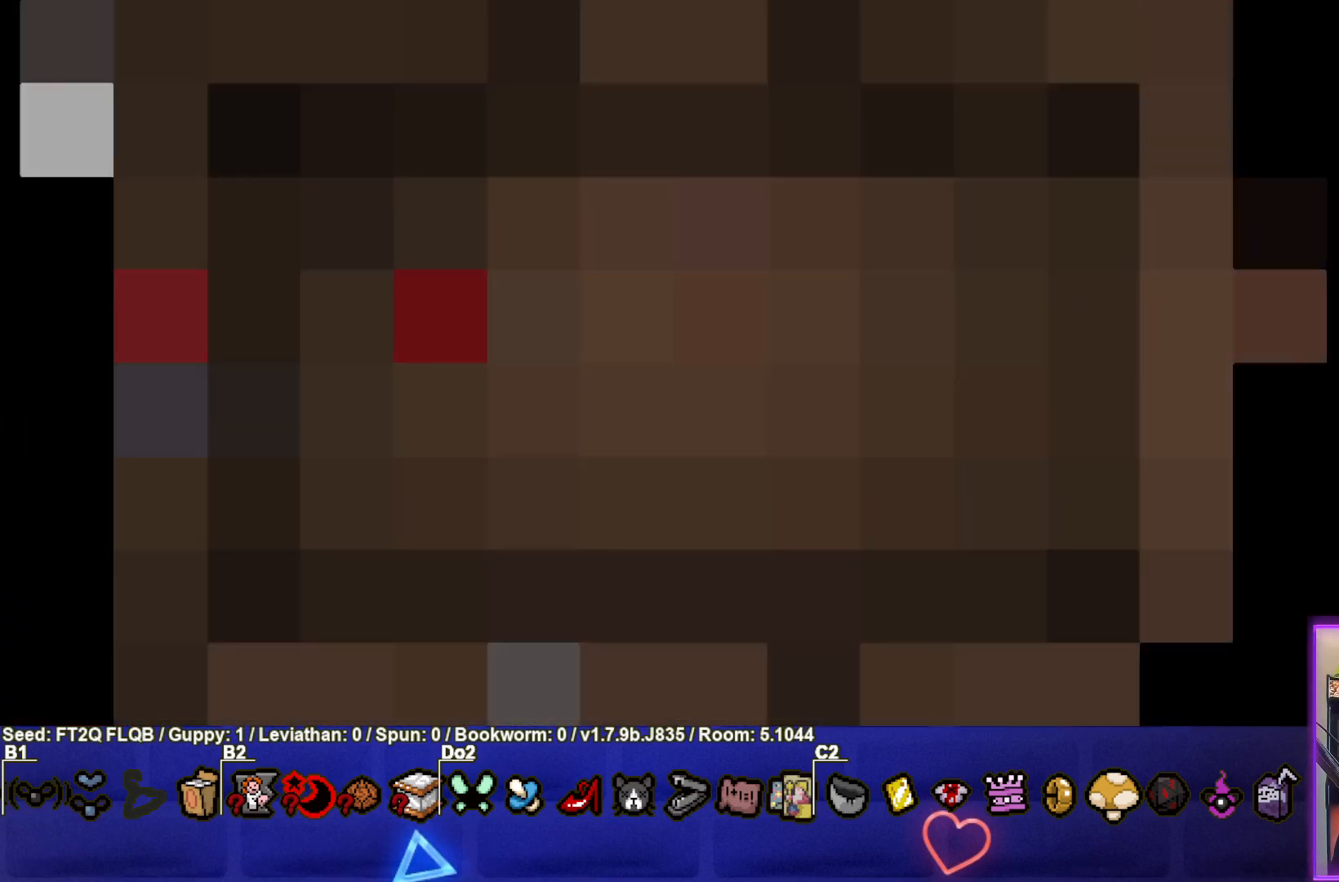
{"buttons": [], "left_stick": "center", "events": []}
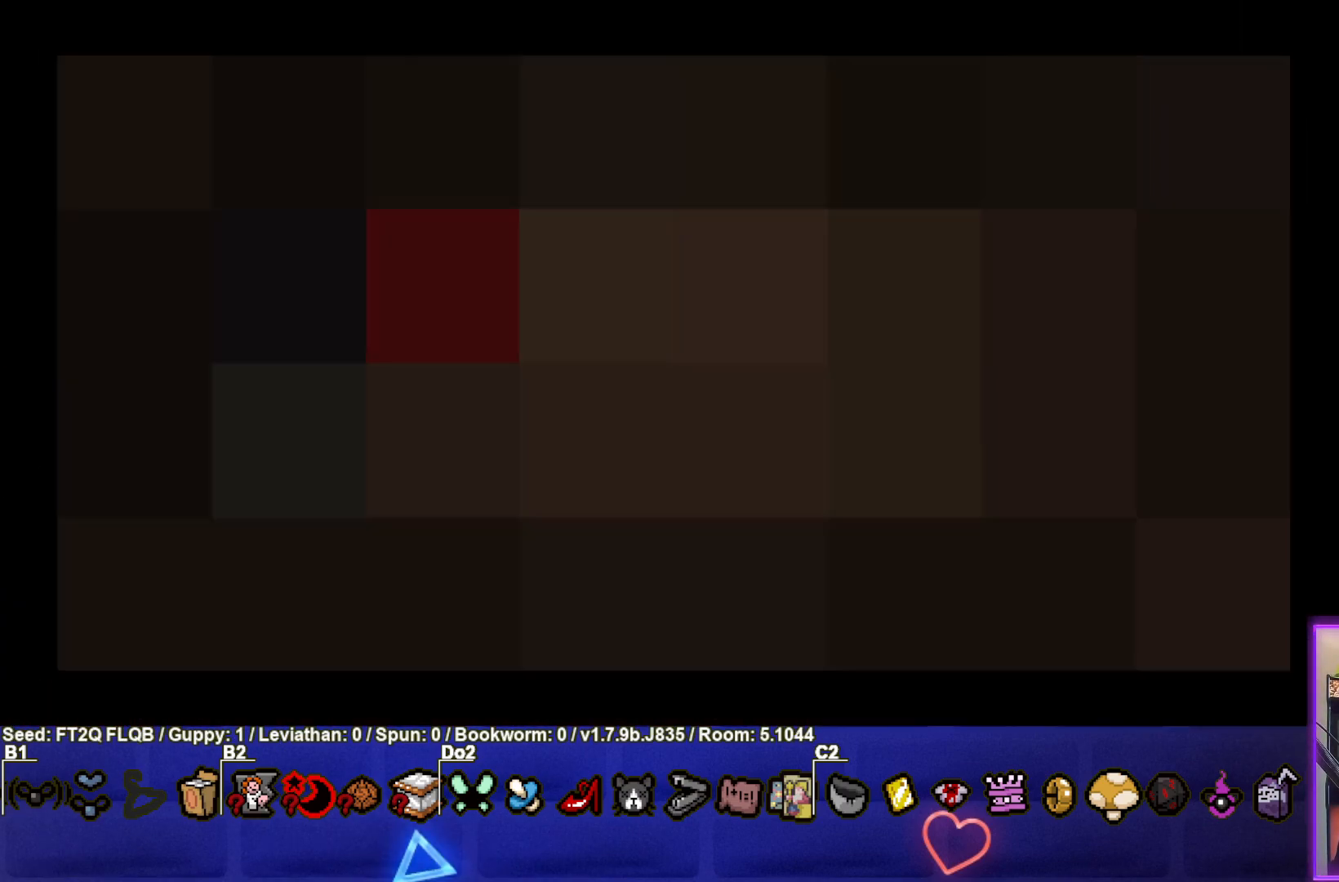
{"buttons": [], "left_stick": "center", "events": []}
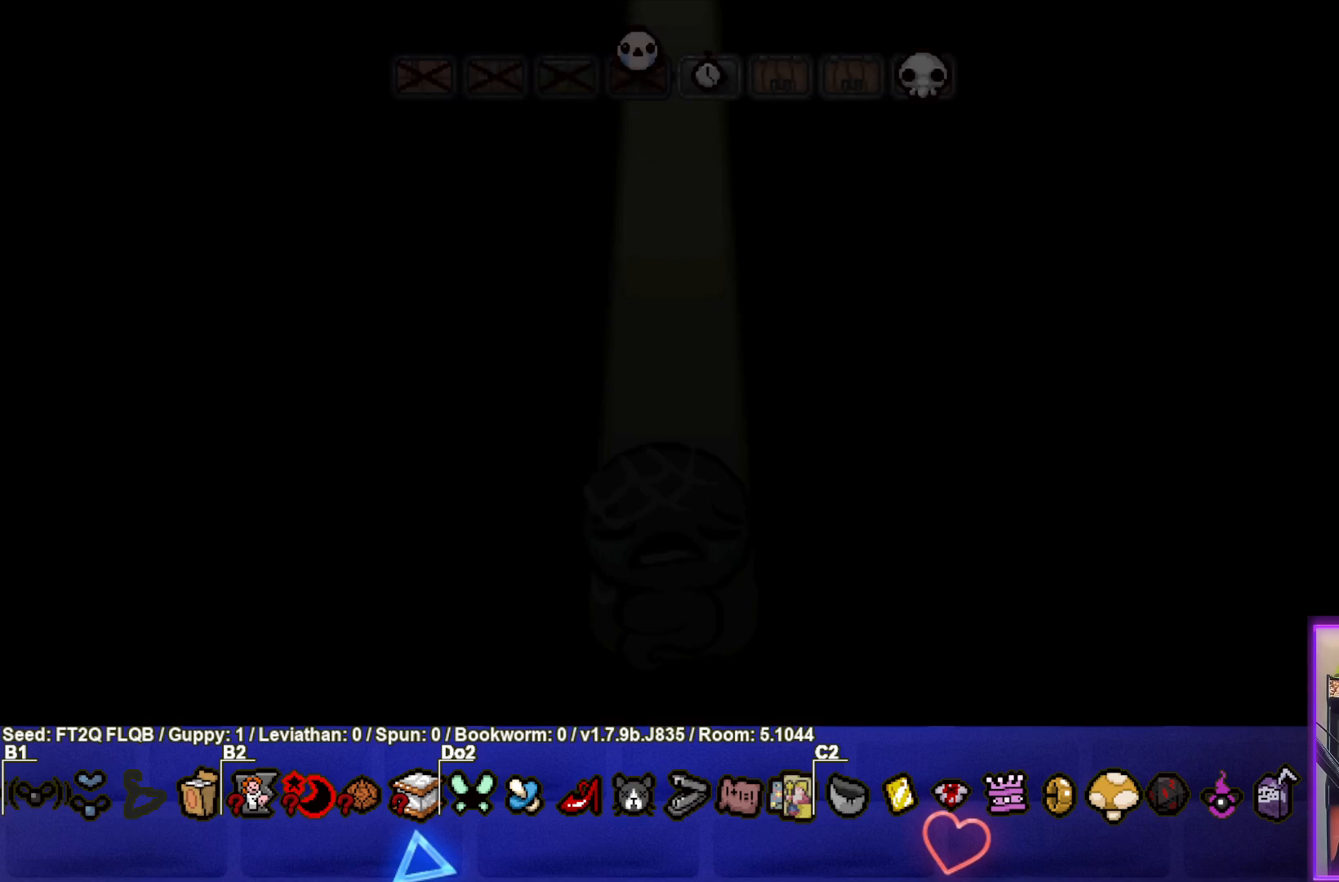
{"buttons": [], "left_stick": "center", "events": []}
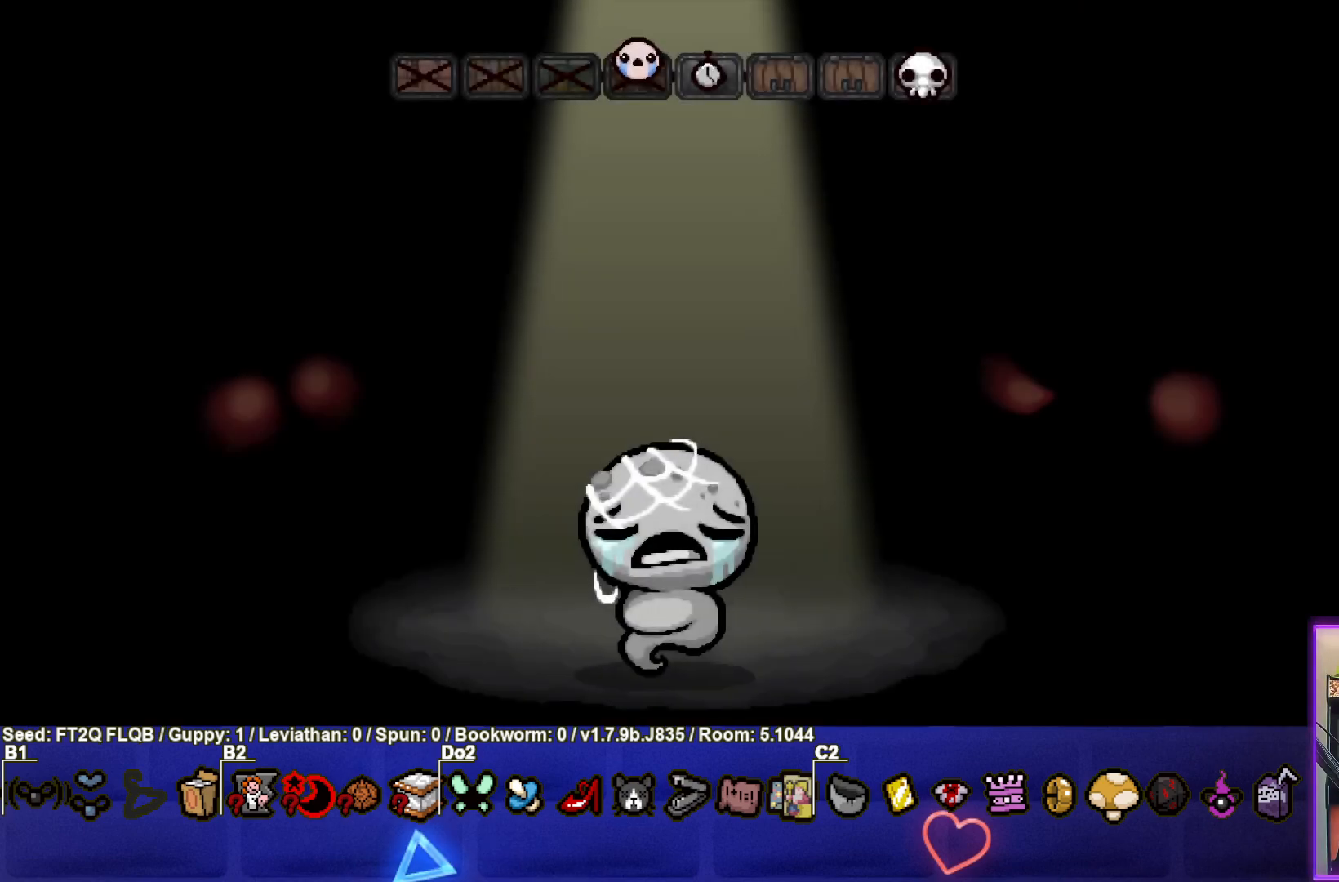
{"buttons": ["CROSS"], "left_stick": "center", "events": [[383, "CROSS", "down"]]}
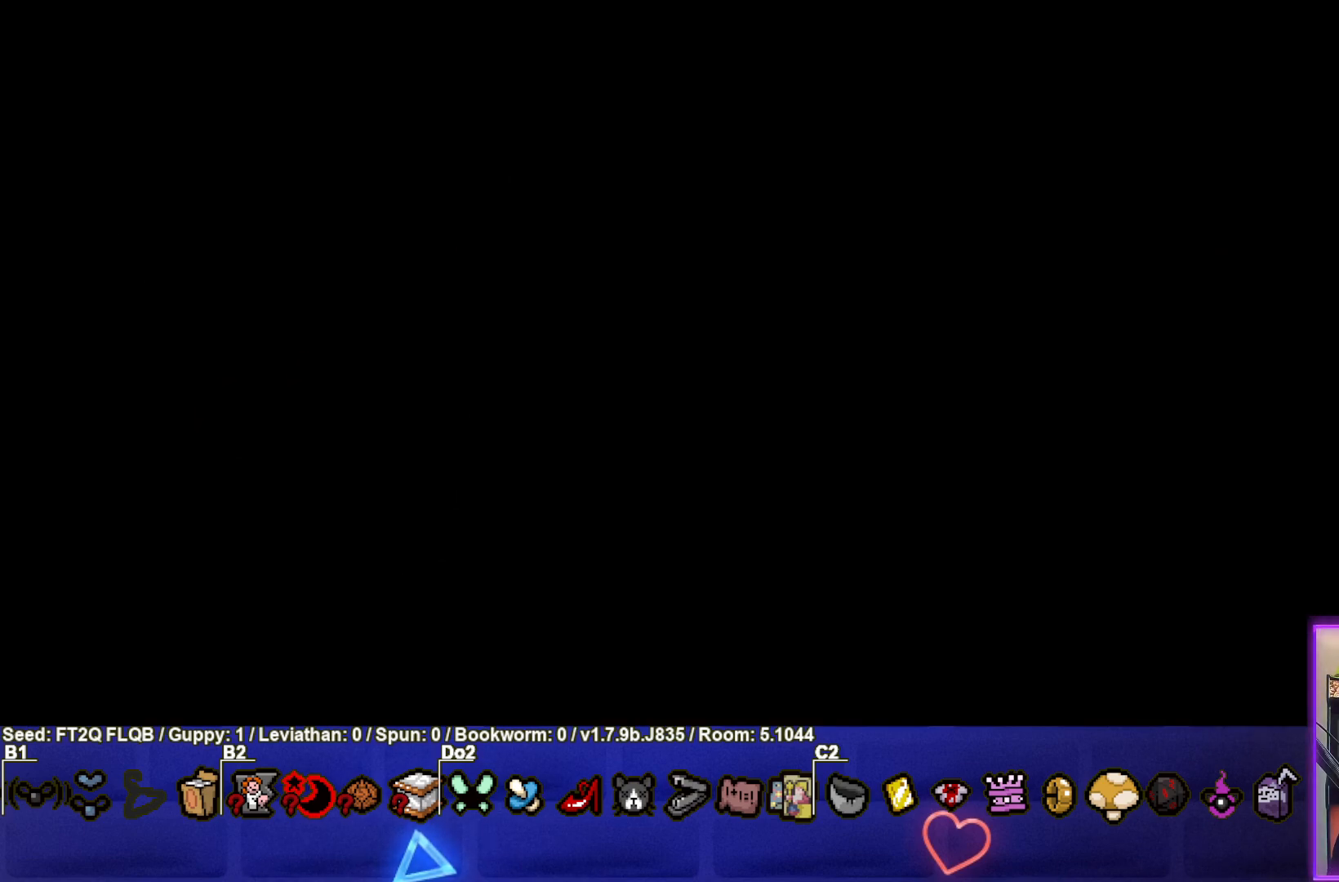
{"buttons": [], "left_stick": "center", "events": [[33, "CROSS", "up"]]}
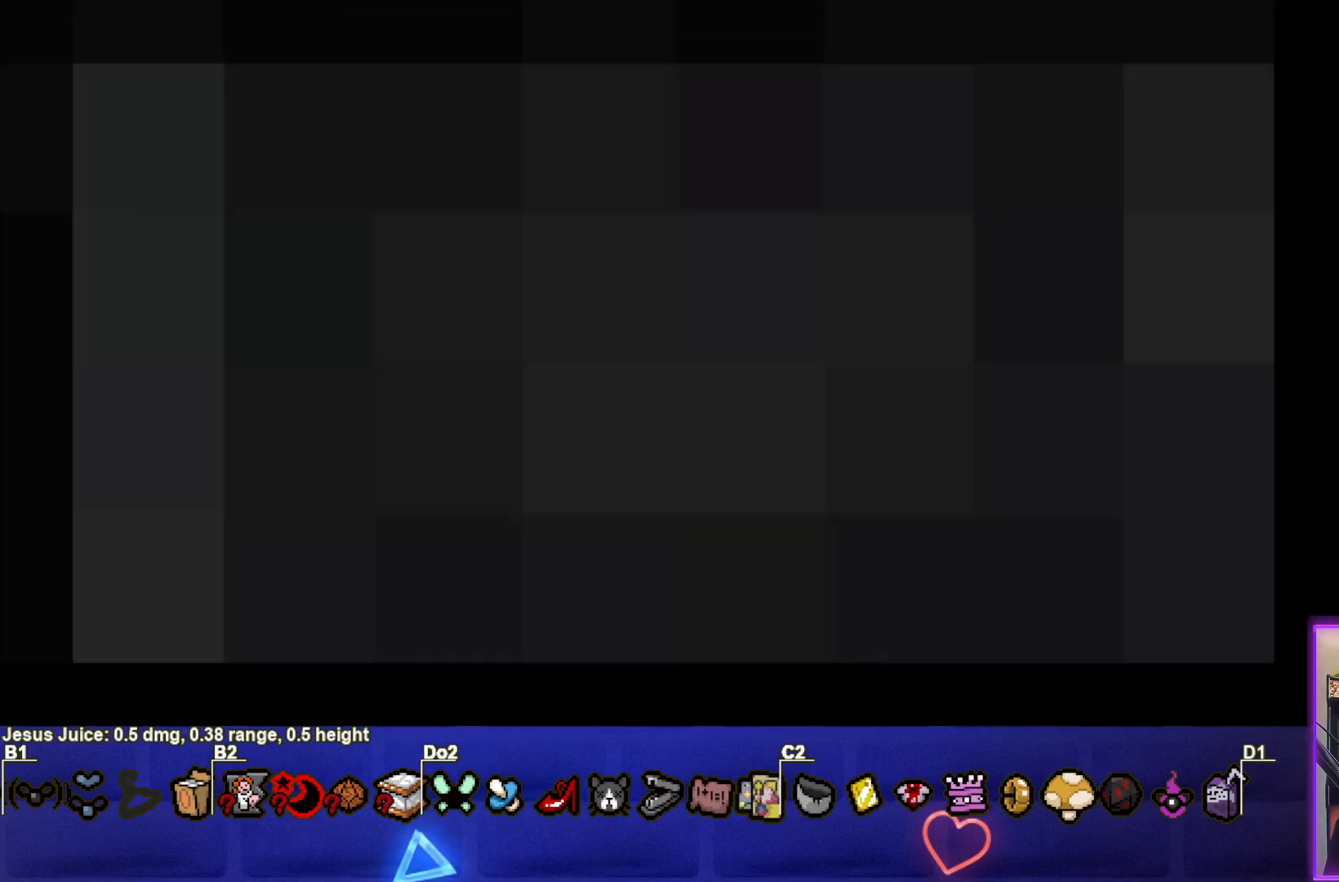
{"buttons": [], "left_stick": "center", "events": []}
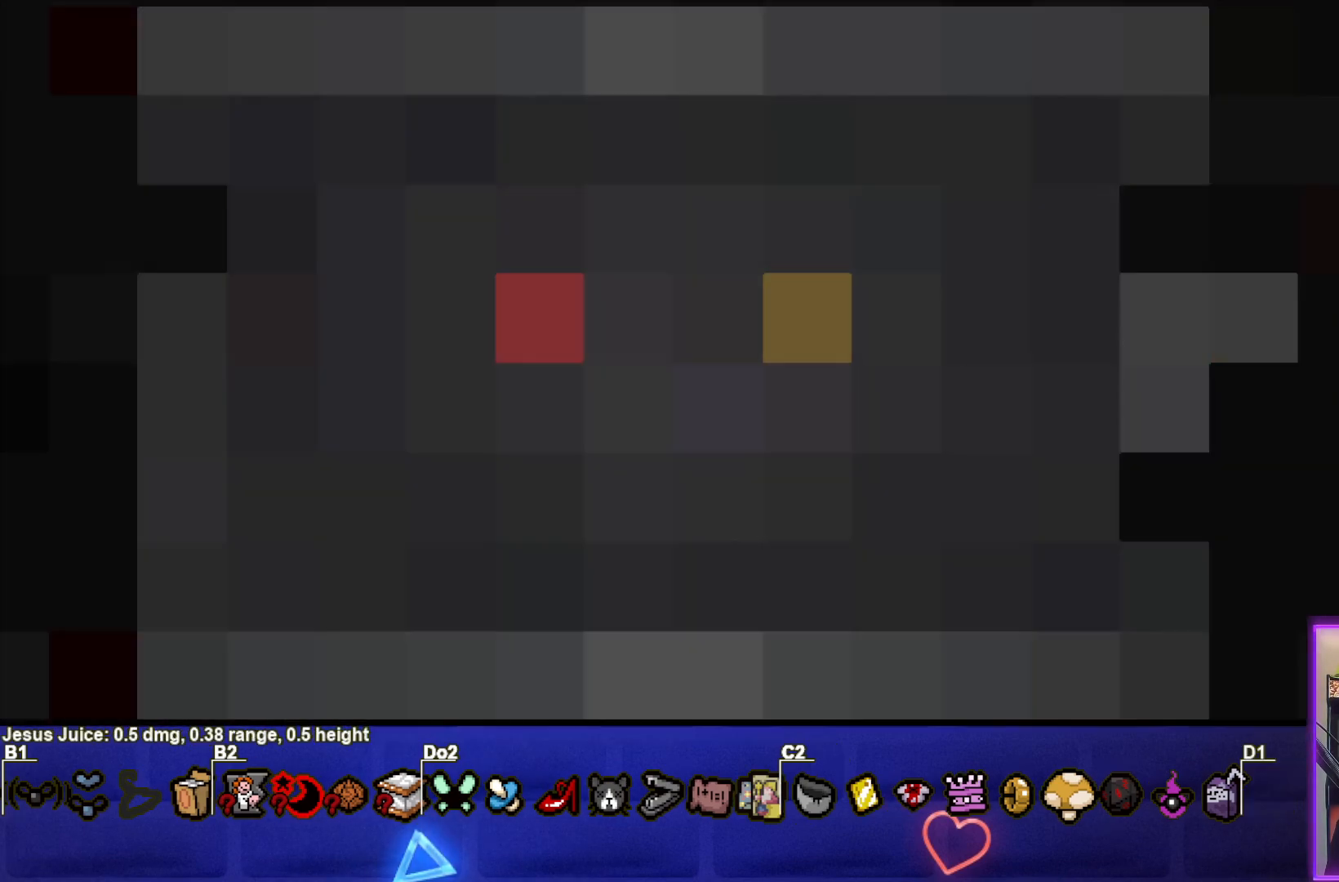
{"buttons": [], "left_stick": "center", "events": []}
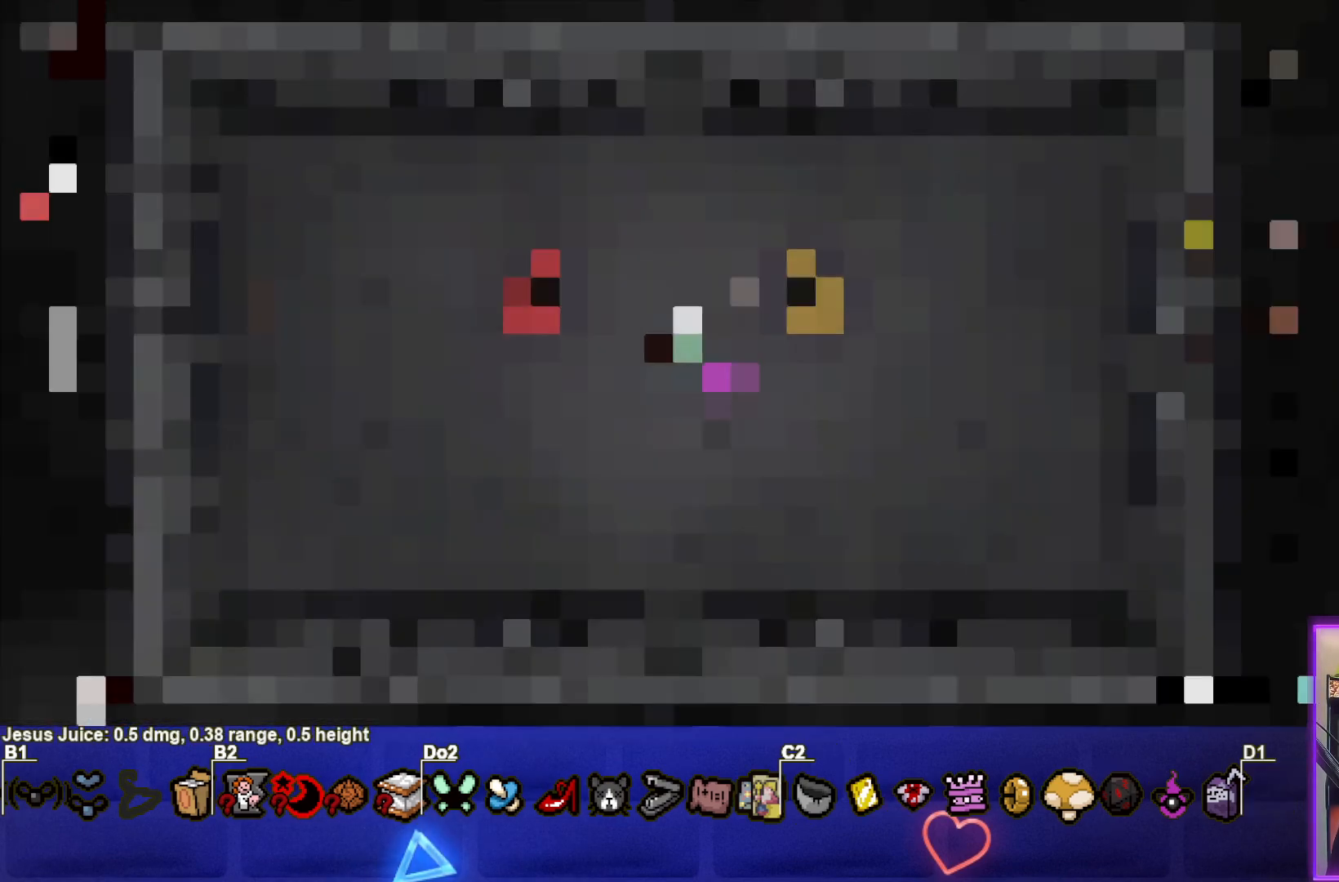
{"buttons": [], "left_stick": "center", "events": []}
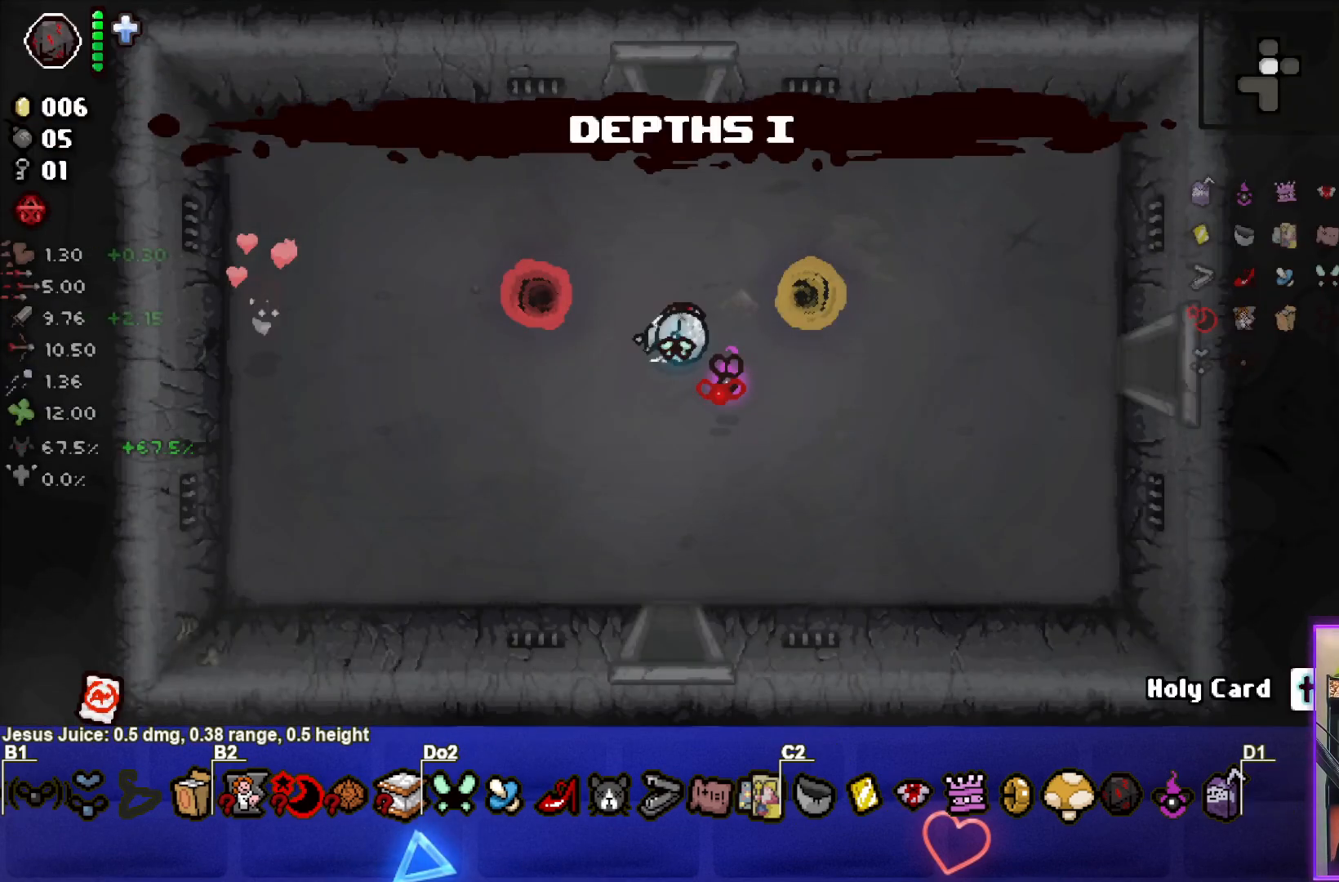
{"buttons": [], "left_stick": "center", "events": []}
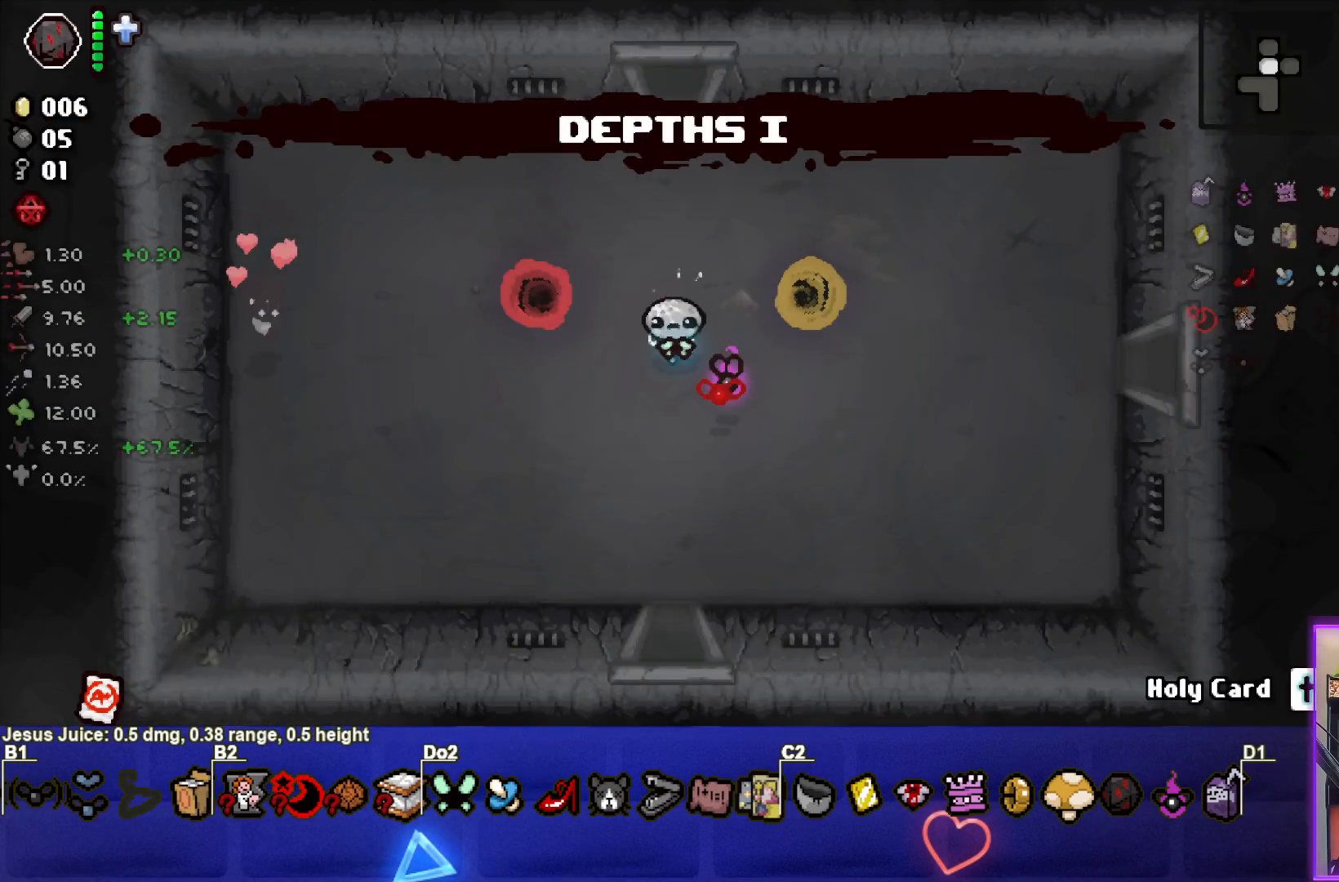
{"buttons": [], "left_stick": "center", "events": []}
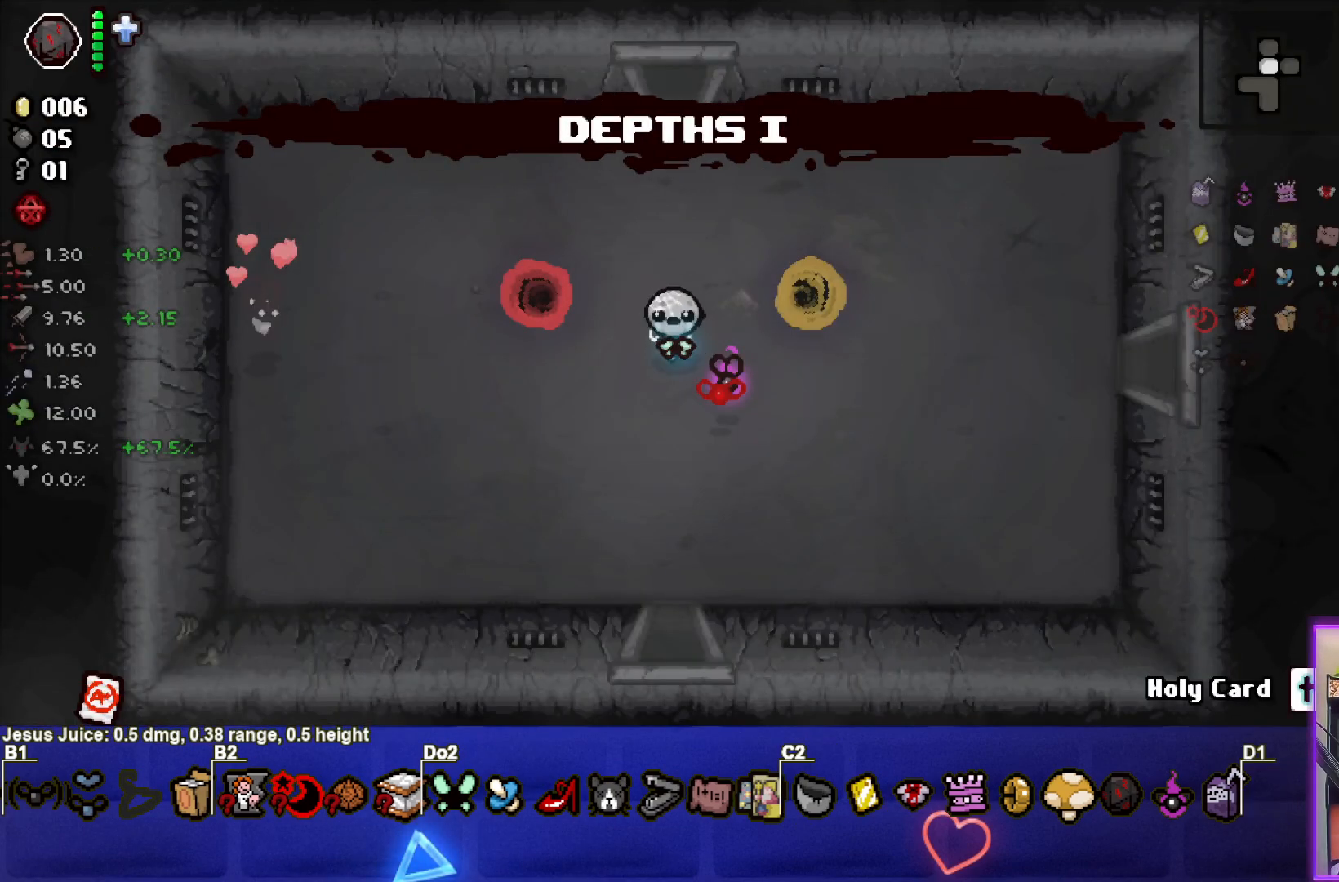
{"buttons": [], "left_stick": "center", "events": []}
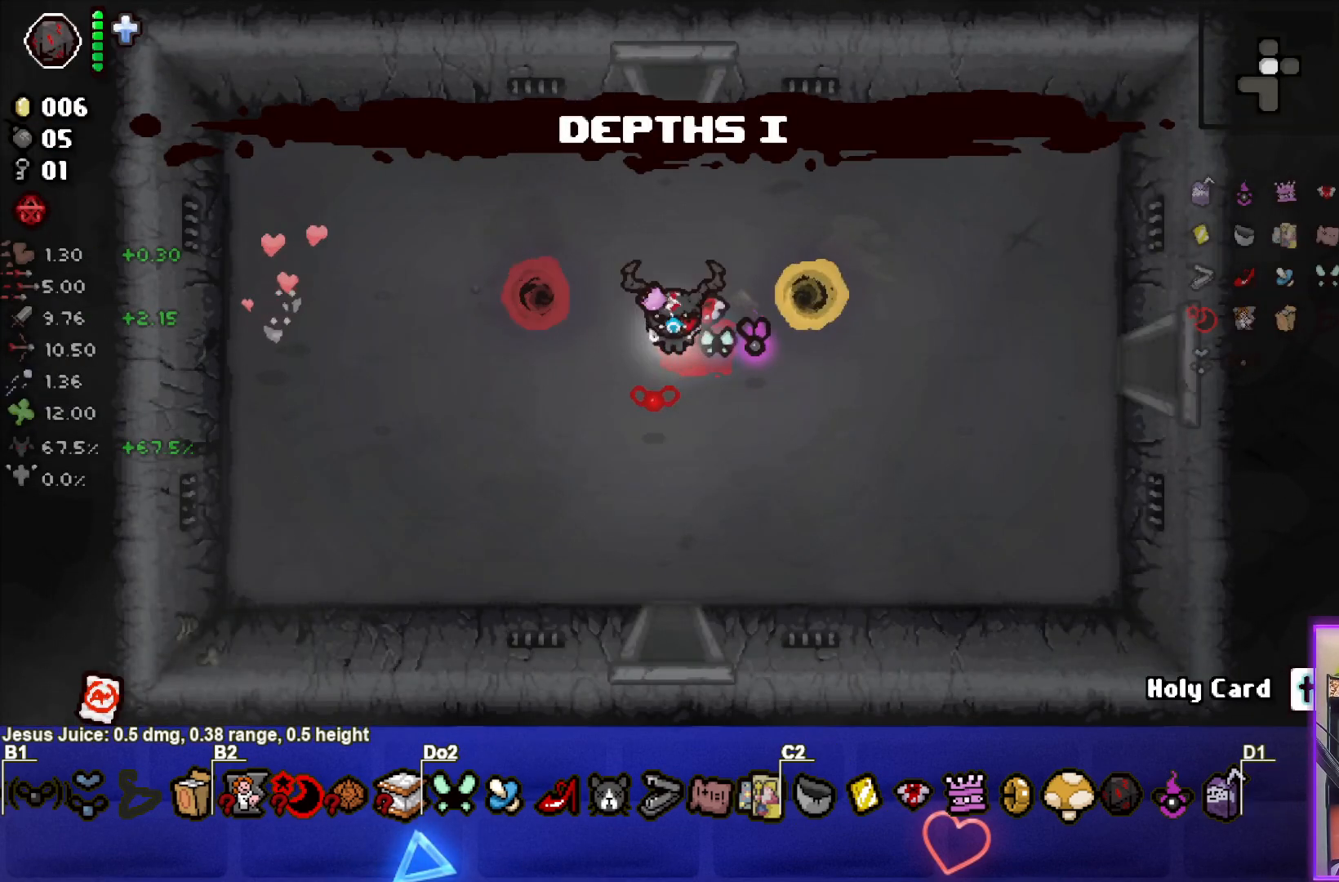
{"buttons": [], "left_stick": "up-right", "events": [[183, "left_stick", "right"], [367, "left_stick", "up-right"]]}
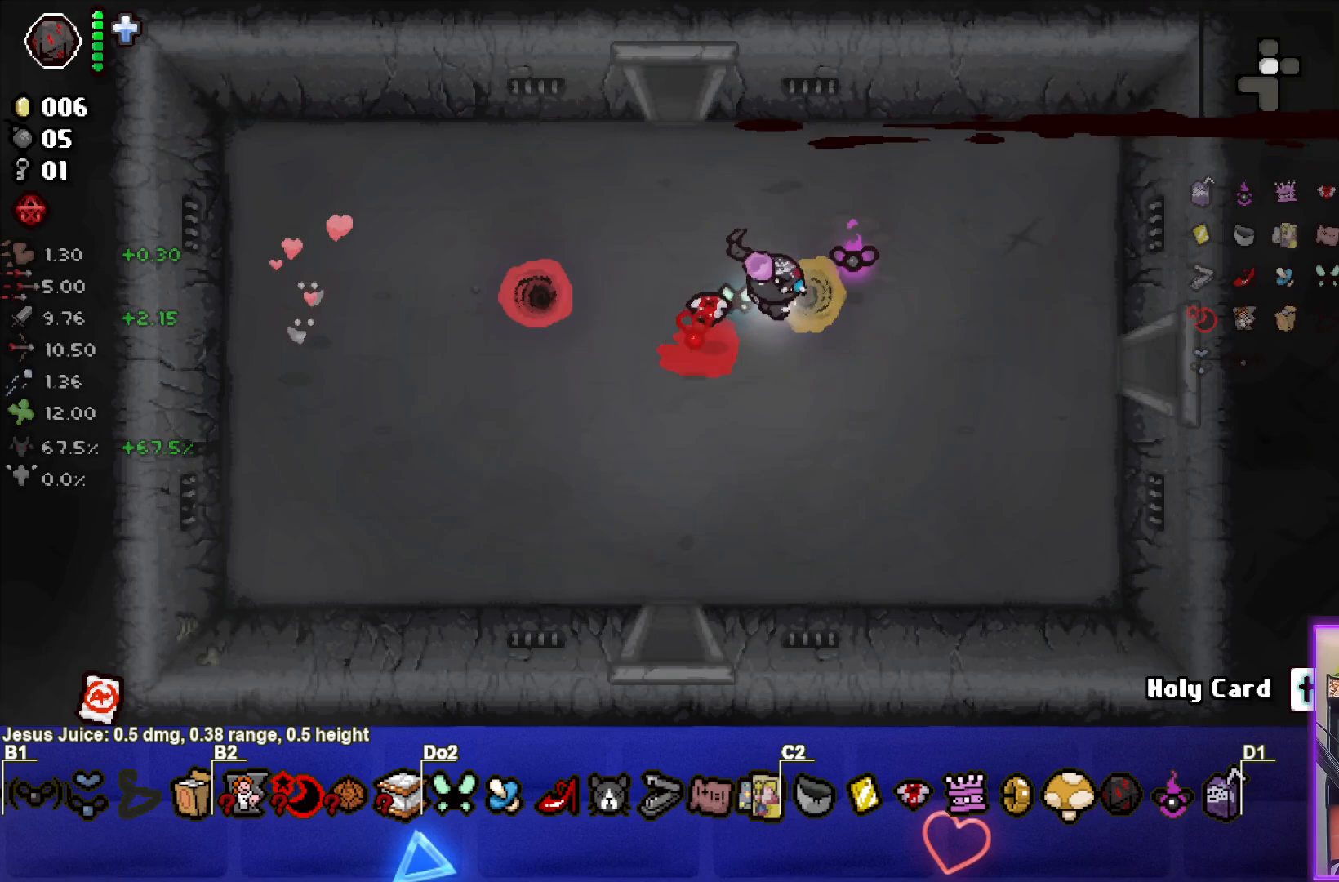
{"buttons": [], "left_stick": "center", "events": [[133, "left_stick", "center"]]}
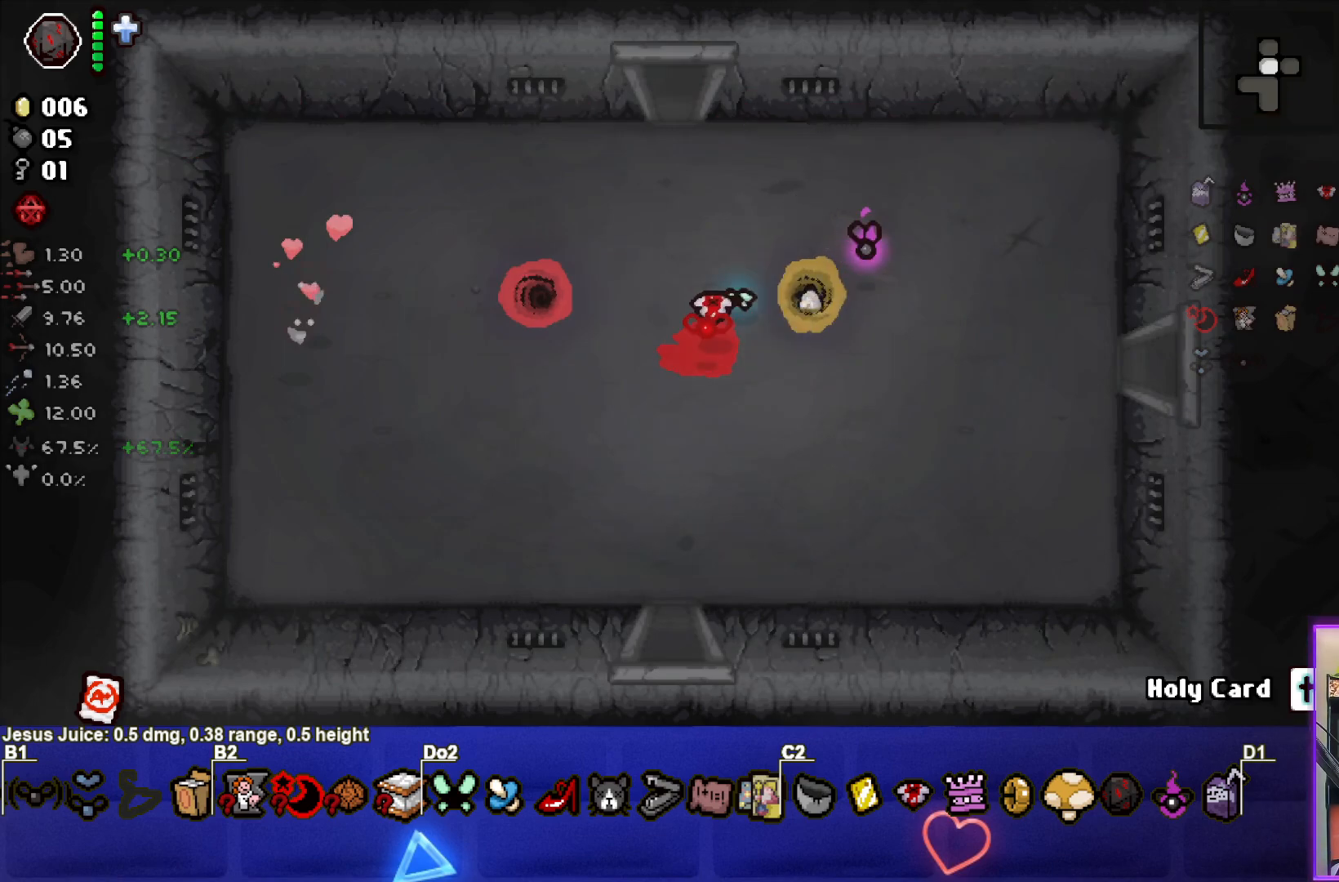
{"buttons": [], "left_stick": "center", "events": []}
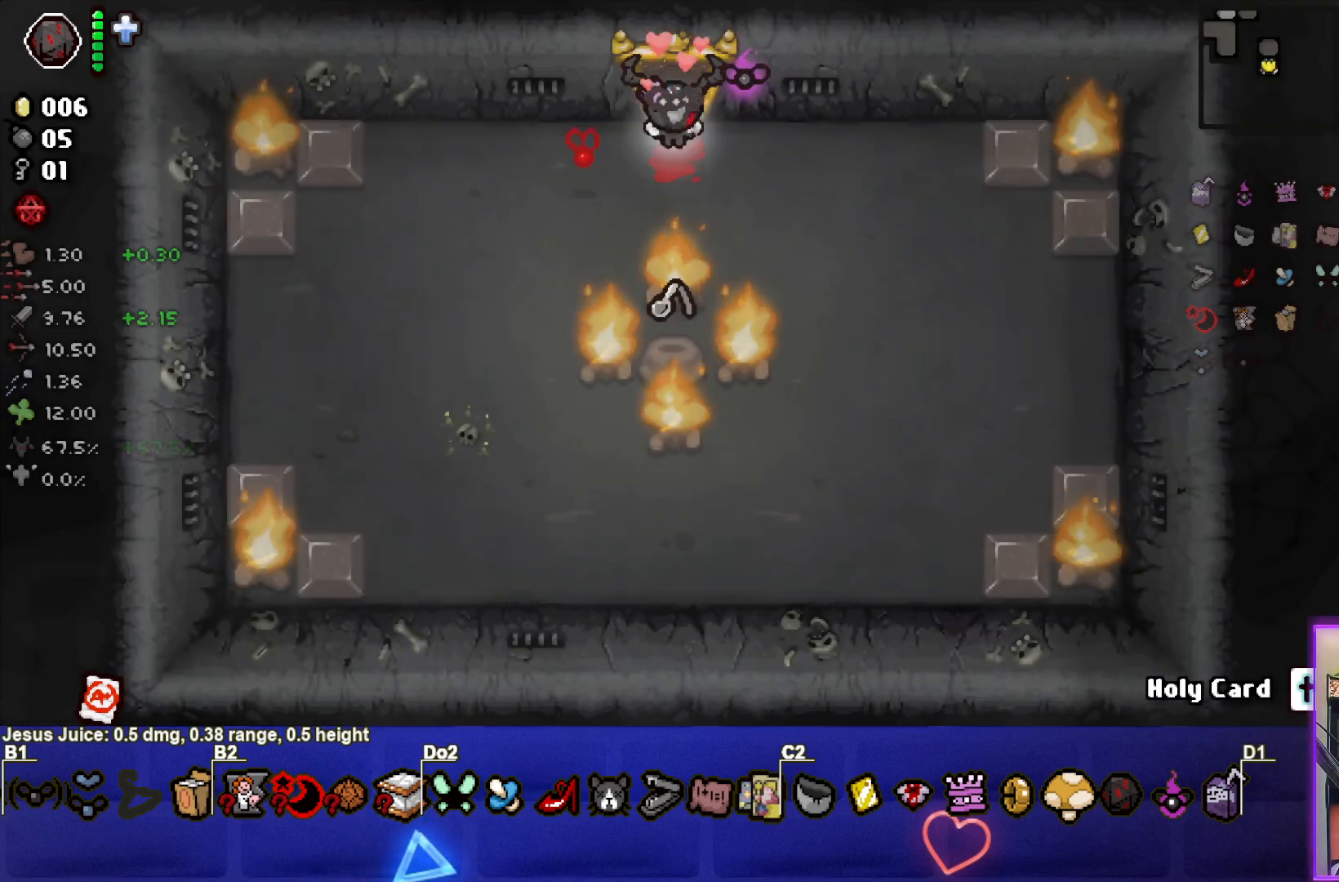
{"buttons": ["CROSS"], "left_stick": "center", "events": [[383, "CROSS", "down"]]}
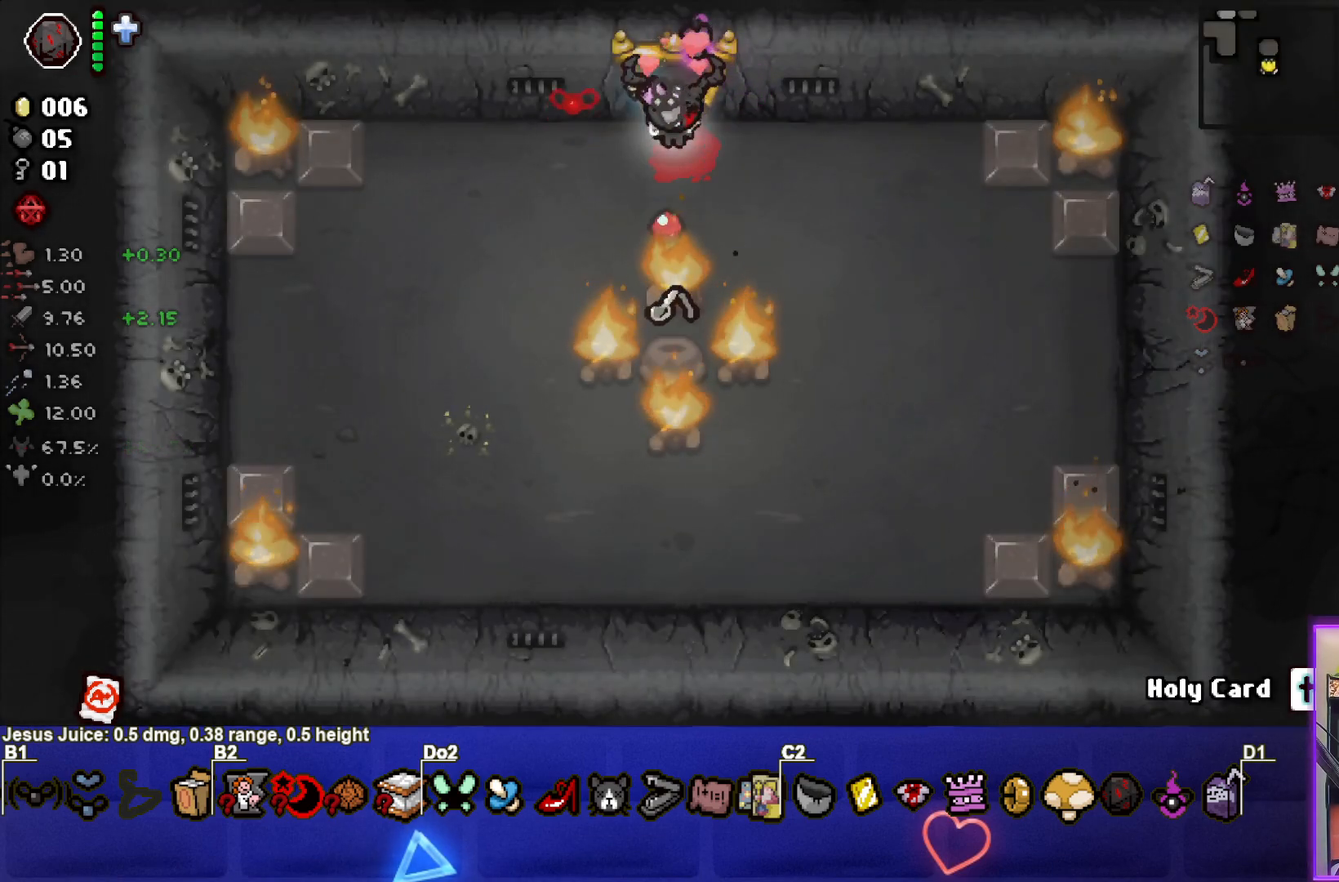
{"buttons": ["CROSS"], "left_stick": "up-left", "events": [[67, "left_stick", "down"], [167, "left_stick", "center"], [417, "left_stick", "up-left"]]}
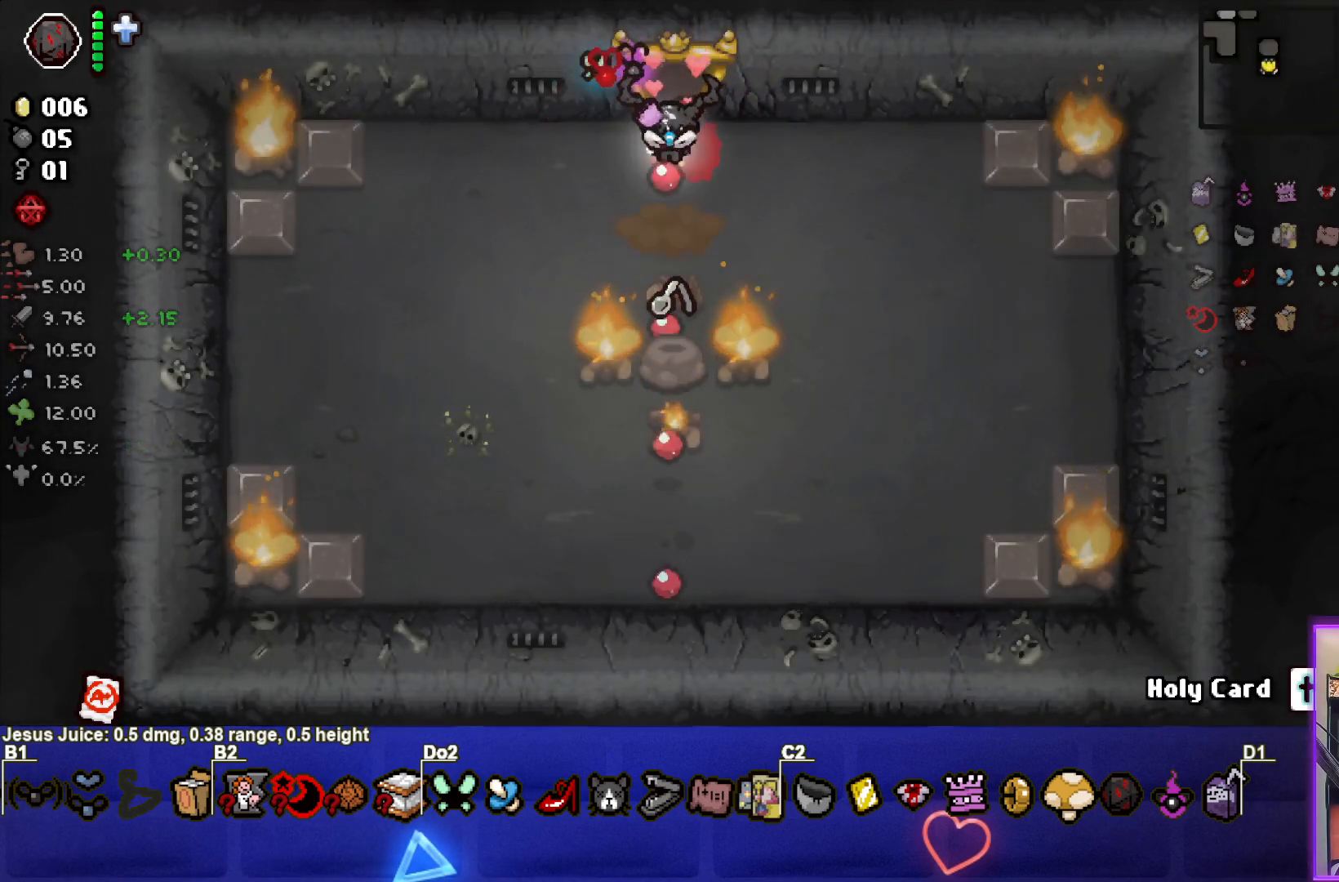
{"buttons": ["CROSS"], "left_stick": "center", "events": [[117, "left_stick", "down-left"], [250, "left_stick", "center"]]}
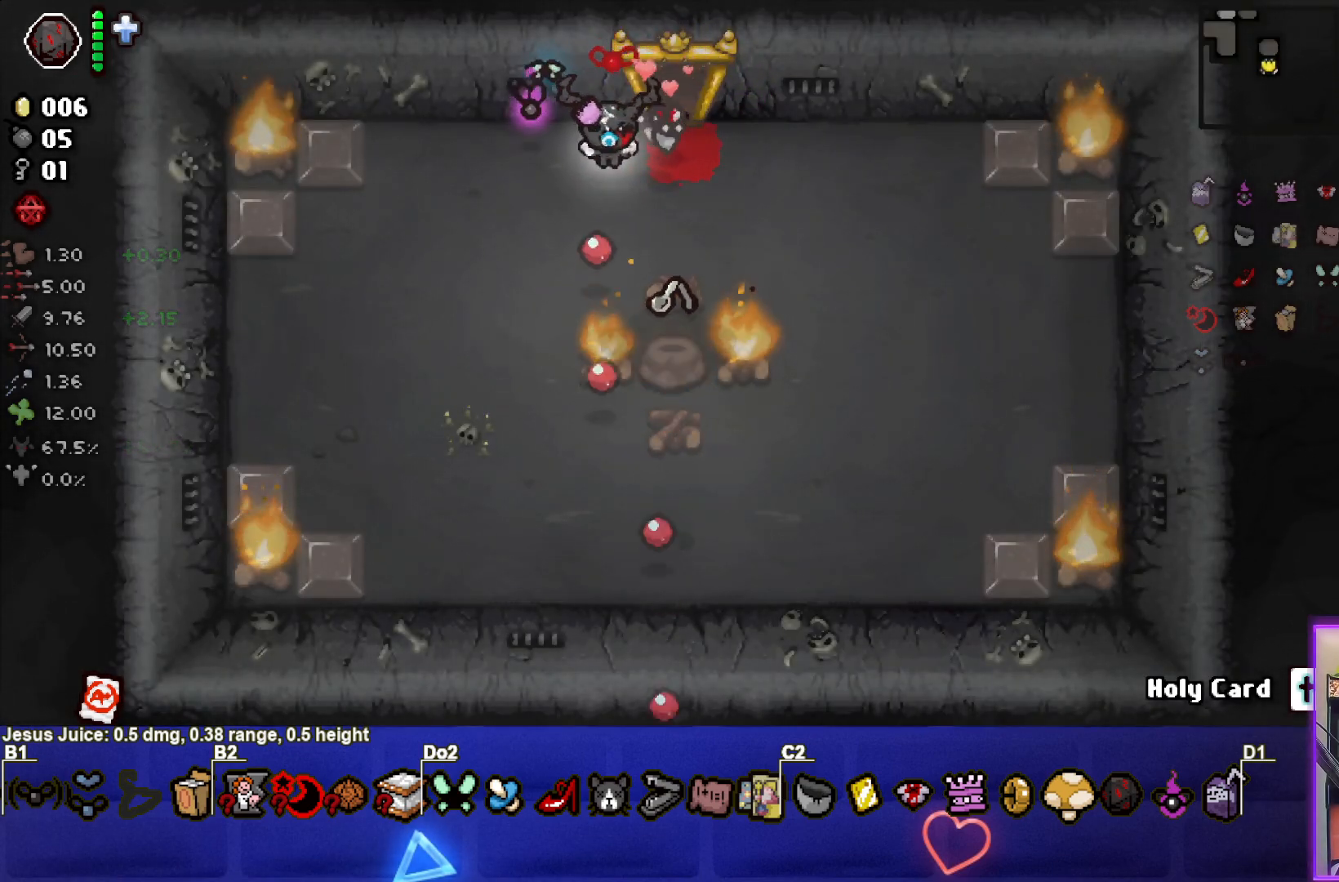
{"buttons": ["CIRCLE"], "left_stick": "down-left", "events": [[250, "left_stick", "down-left"], [333, "CROSS", "up"], [483, "CIRCLE", "down"]]}
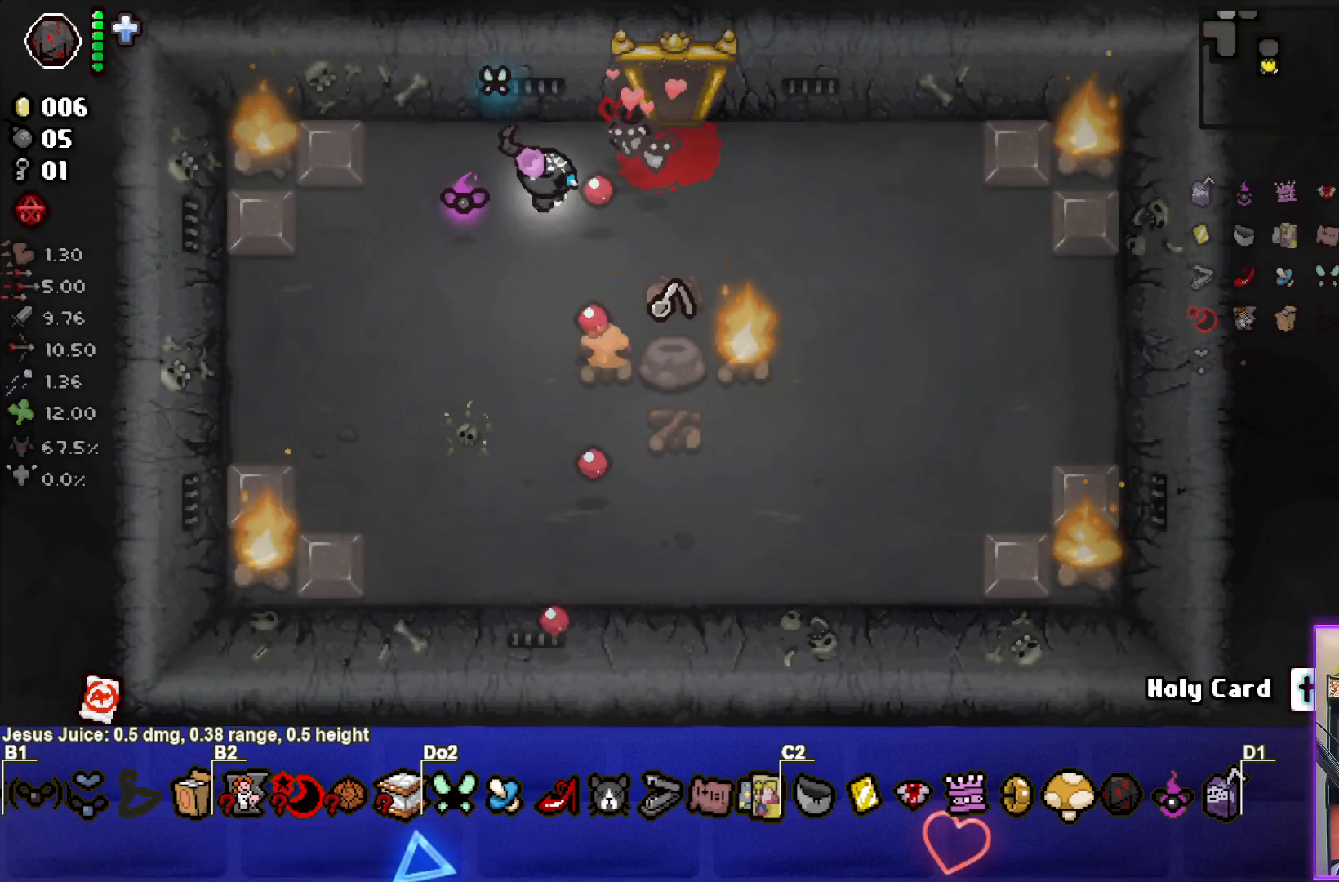
{"buttons": ["CIRCLE"], "left_stick": "down-right", "events": [[133, "left_stick", "center"], [417, "left_stick", "down-right"]]}
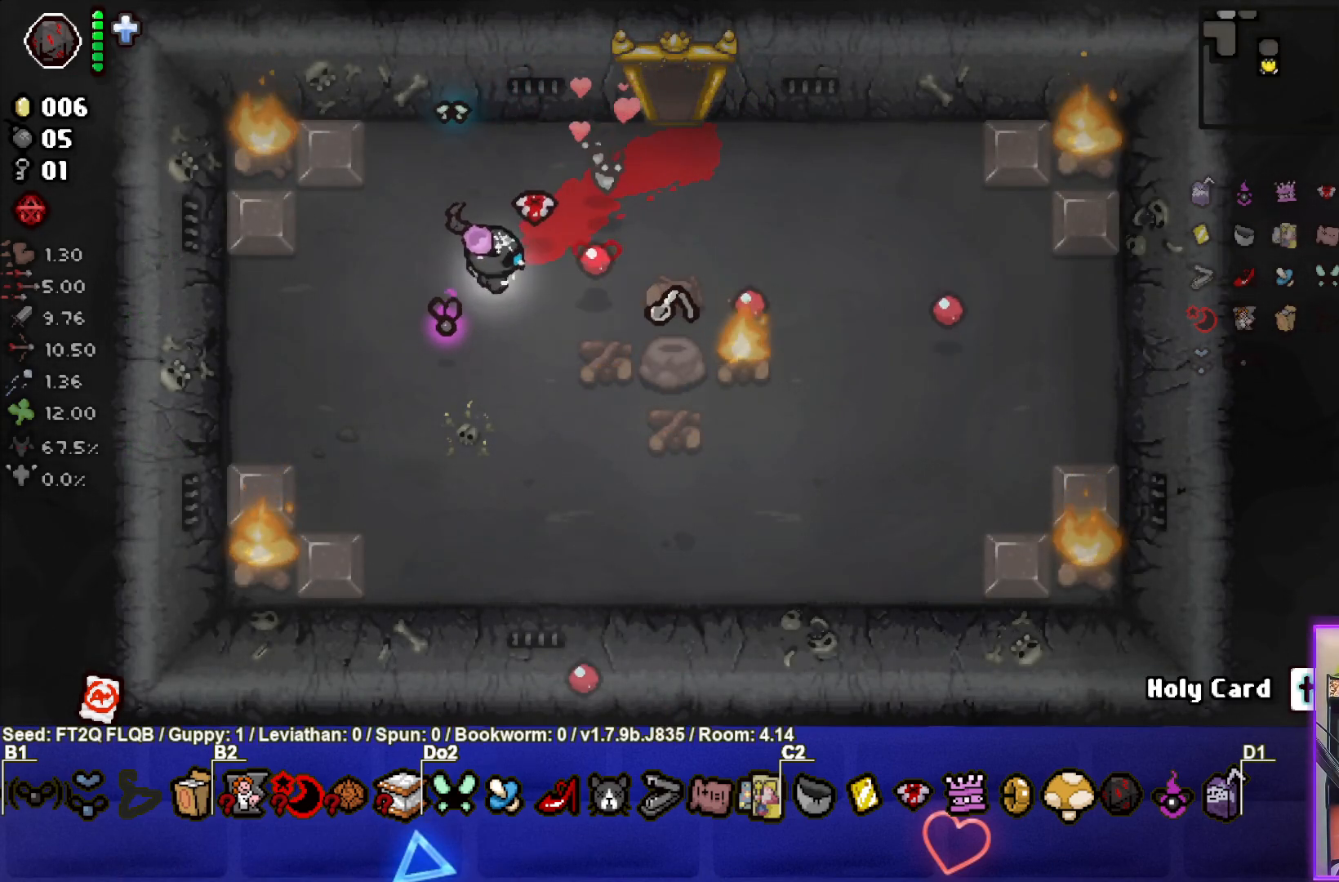
{"buttons": ["CIRCLE"], "left_stick": "center", "events": [[117, "left_stick", "center"]]}
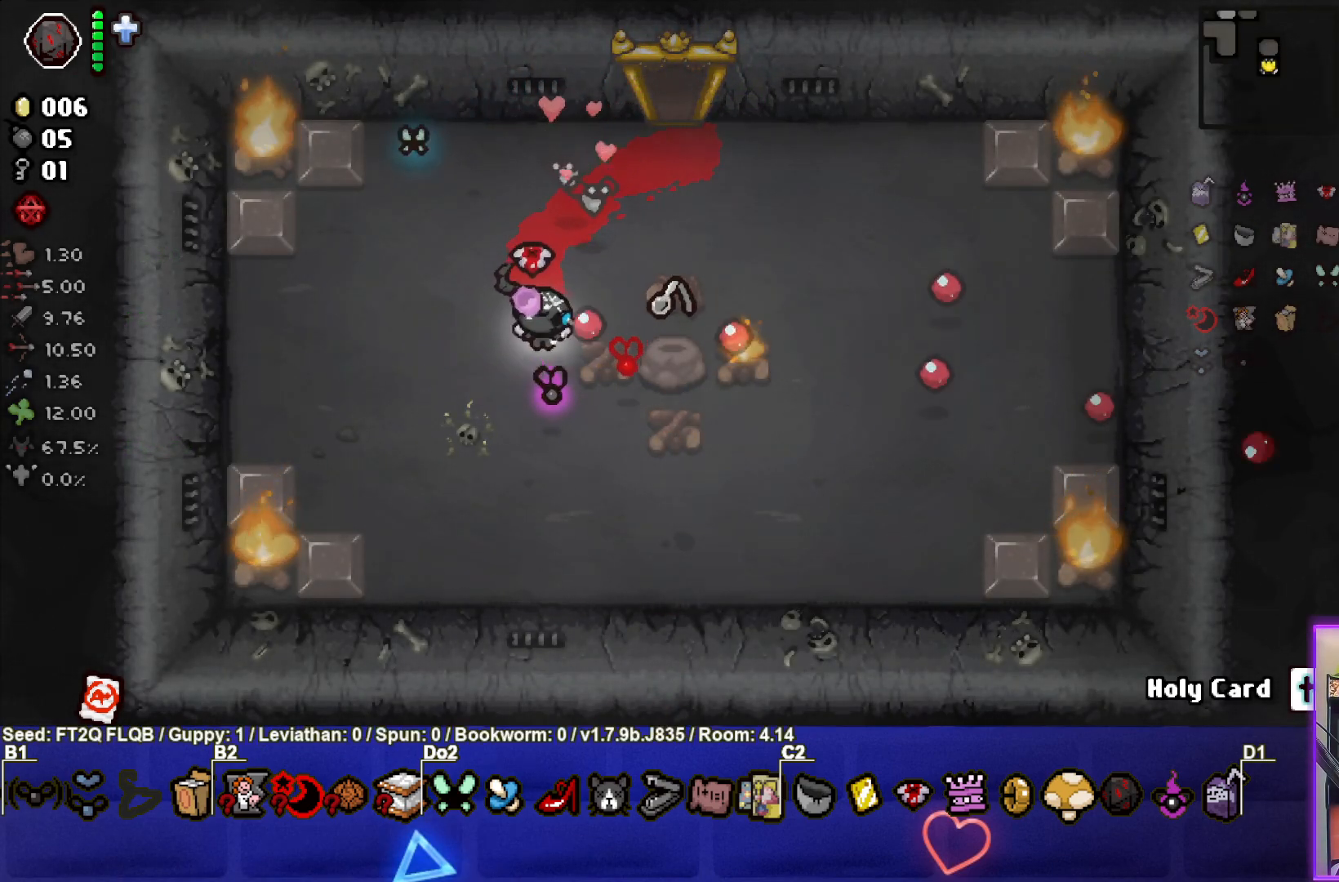
{"buttons": [], "left_stick": "right", "events": [[333, "left_stick", "right"], [400, "CIRCLE", "up"]]}
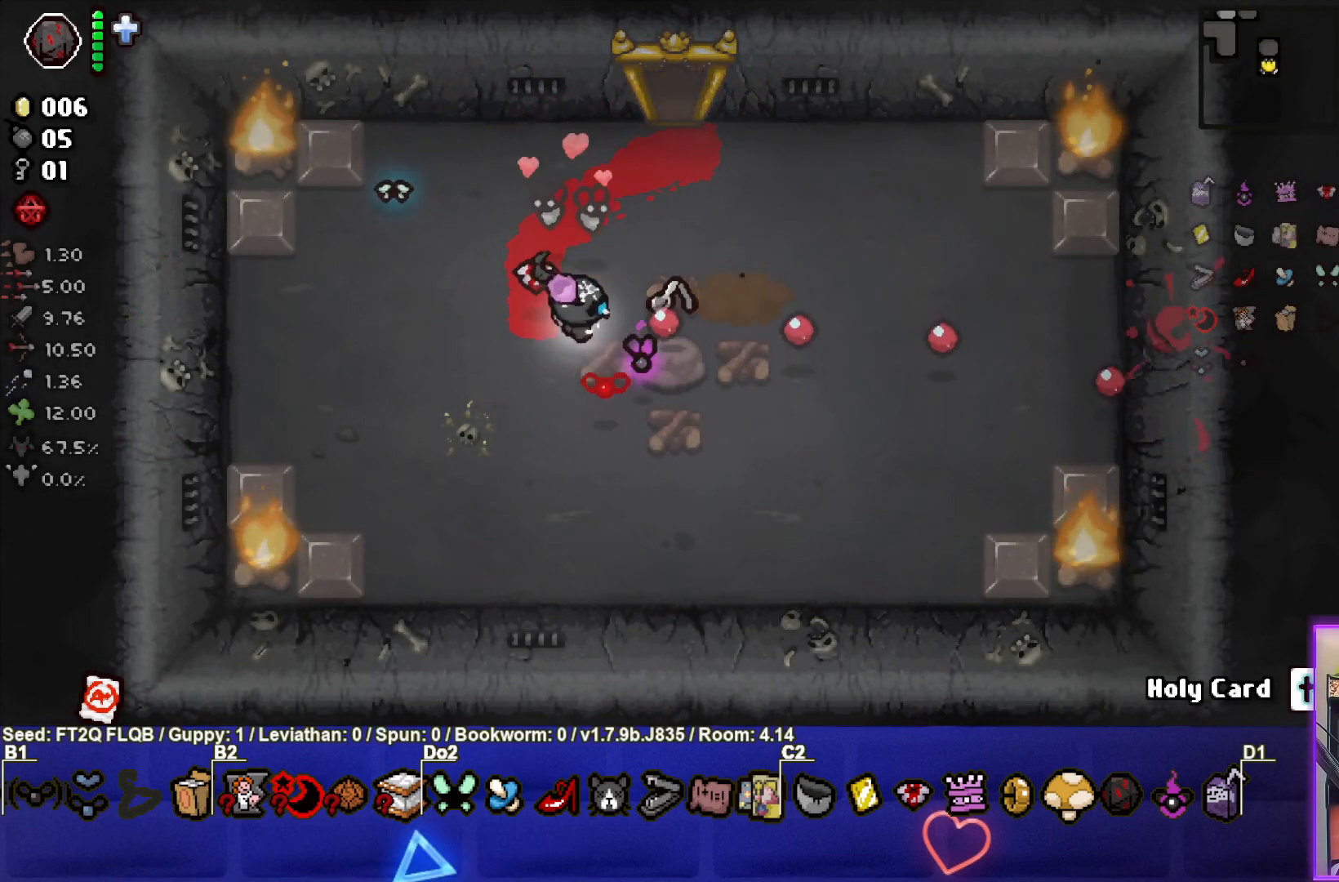
{"buttons": [], "left_stick": "up", "events": [[217, "left_stick", "up"]]}